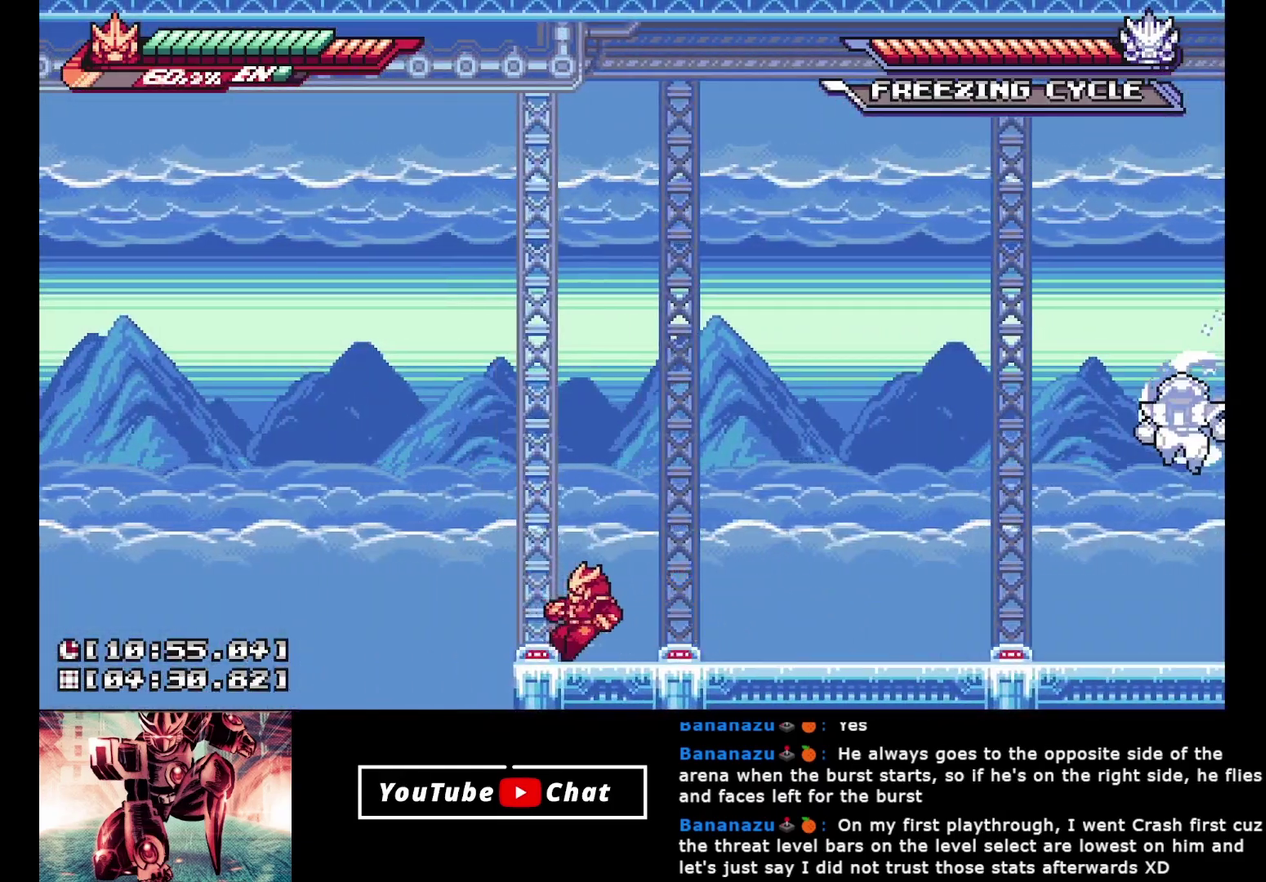
Gameplay with a controller (Xbox layout); each line is a JSON object with the inputs held at the frame after it. "events" lists button and stick changes between this image and that frame as [ms after this image, input, new state], when the widget could be followed in between. Not read: L3 R3 left_stick right_stick.
{"buttons": [], "events": [[100, "DPAD_LEFT", "down"], [167, "DPAD_LEFT", "up"]]}
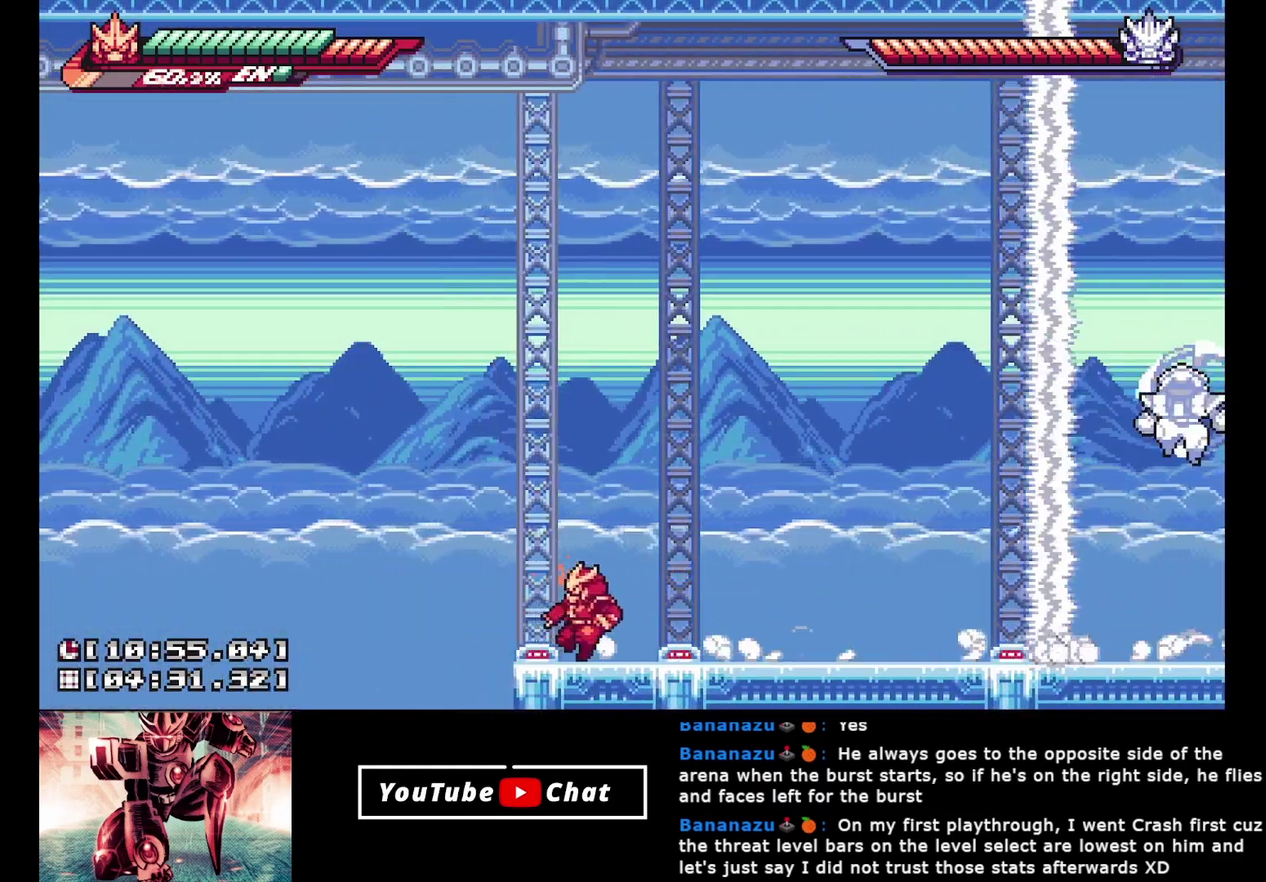
{"buttons": [], "events": [[50, "DPAD_LEFT", "down"], [133, "DPAD_LEFT", "up"], [300, "DPAD_LEFT", "down"], [400, "DPAD_LEFT", "up"]]}
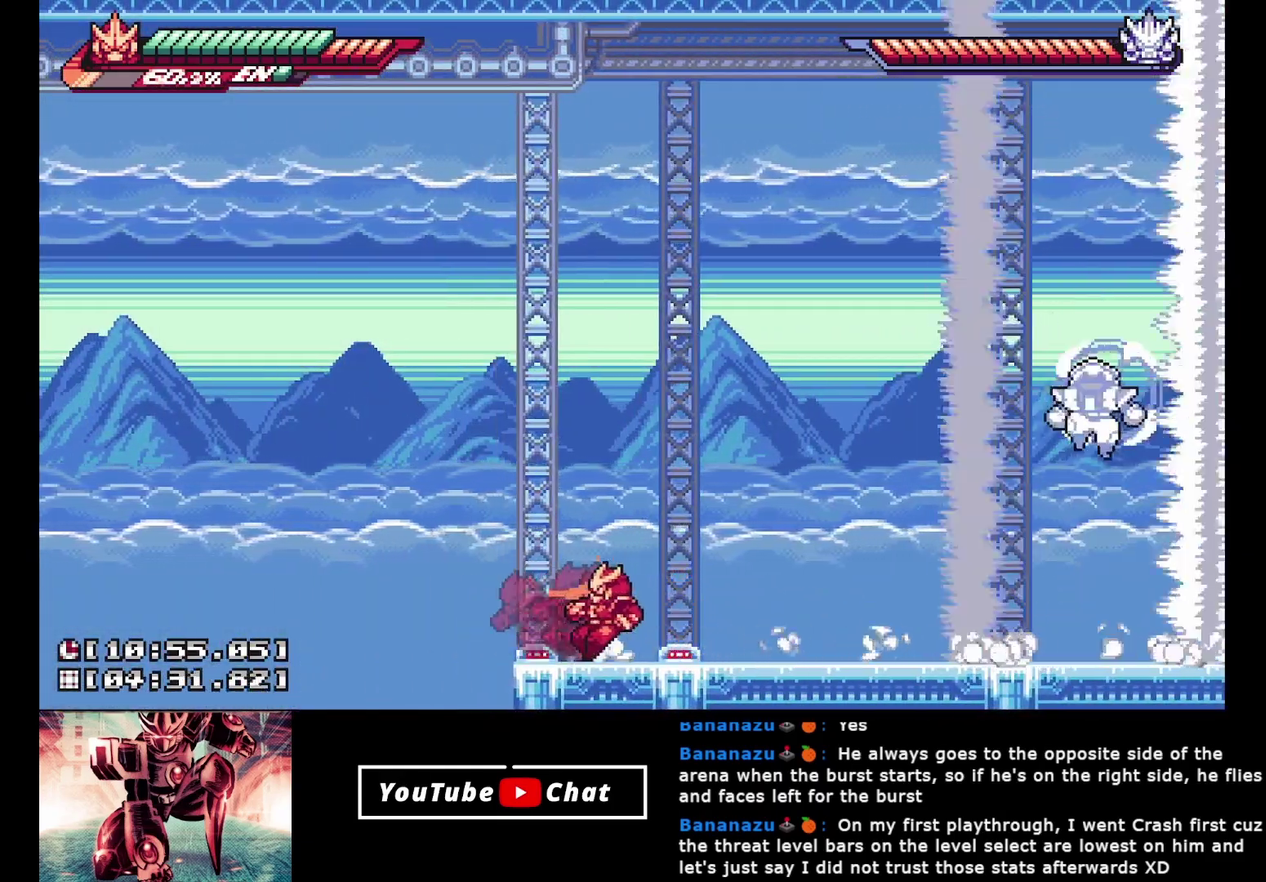
{"buttons": [], "events": [[67, "DPAD_LEFT", "down"], [183, "DPAD_LEFT", "up"], [333, "DPAD_LEFT", "down"], [450, "DPAD_LEFT", "up"]]}
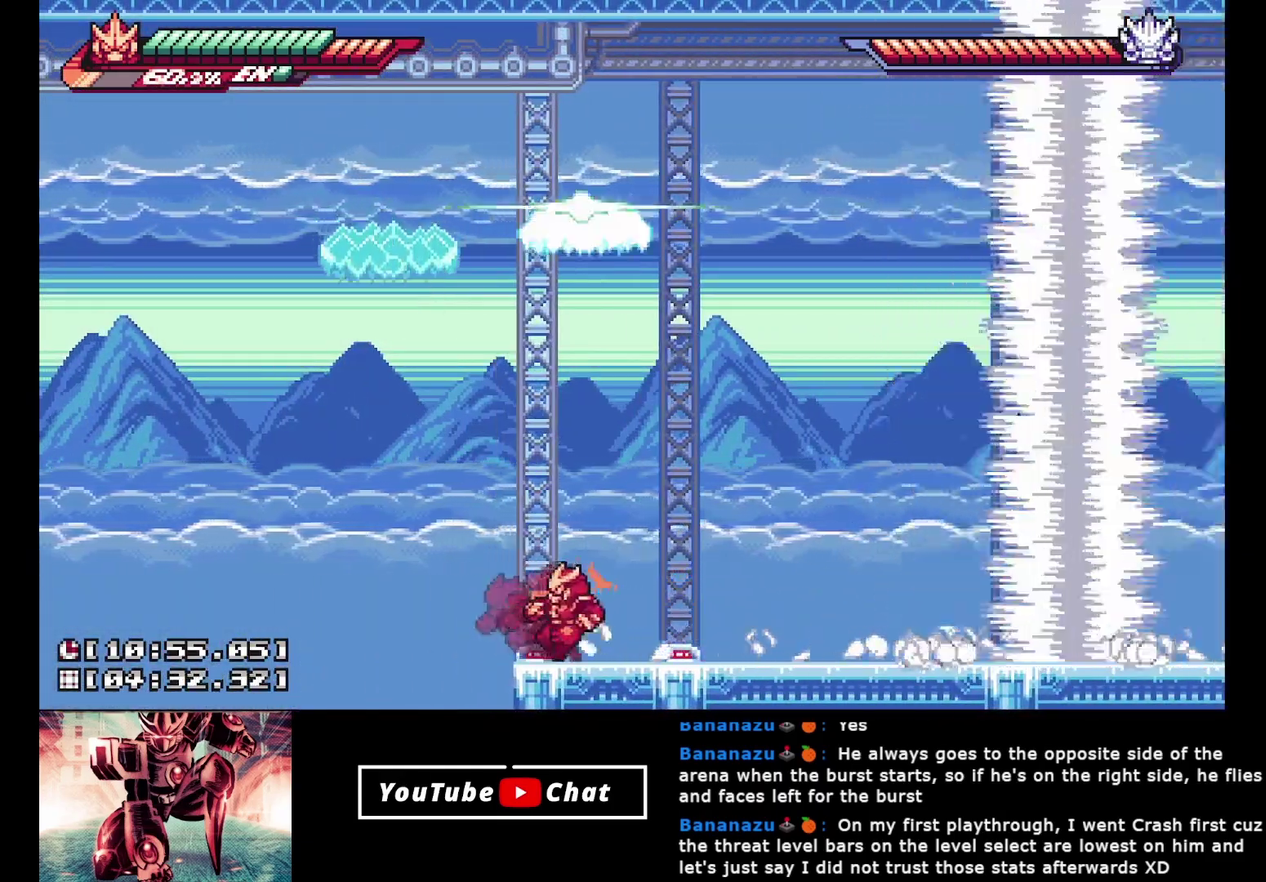
{"buttons": ["DPAD_LEFT"], "events": [[67, "A", "down"], [117, "DPAD_UP", "down"], [167, "R2", "down"], [300, "DPAD_UP", "up"], [317, "A", "up"], [333, "R2", "up"], [433, "DPAD_LEFT", "down"]]}
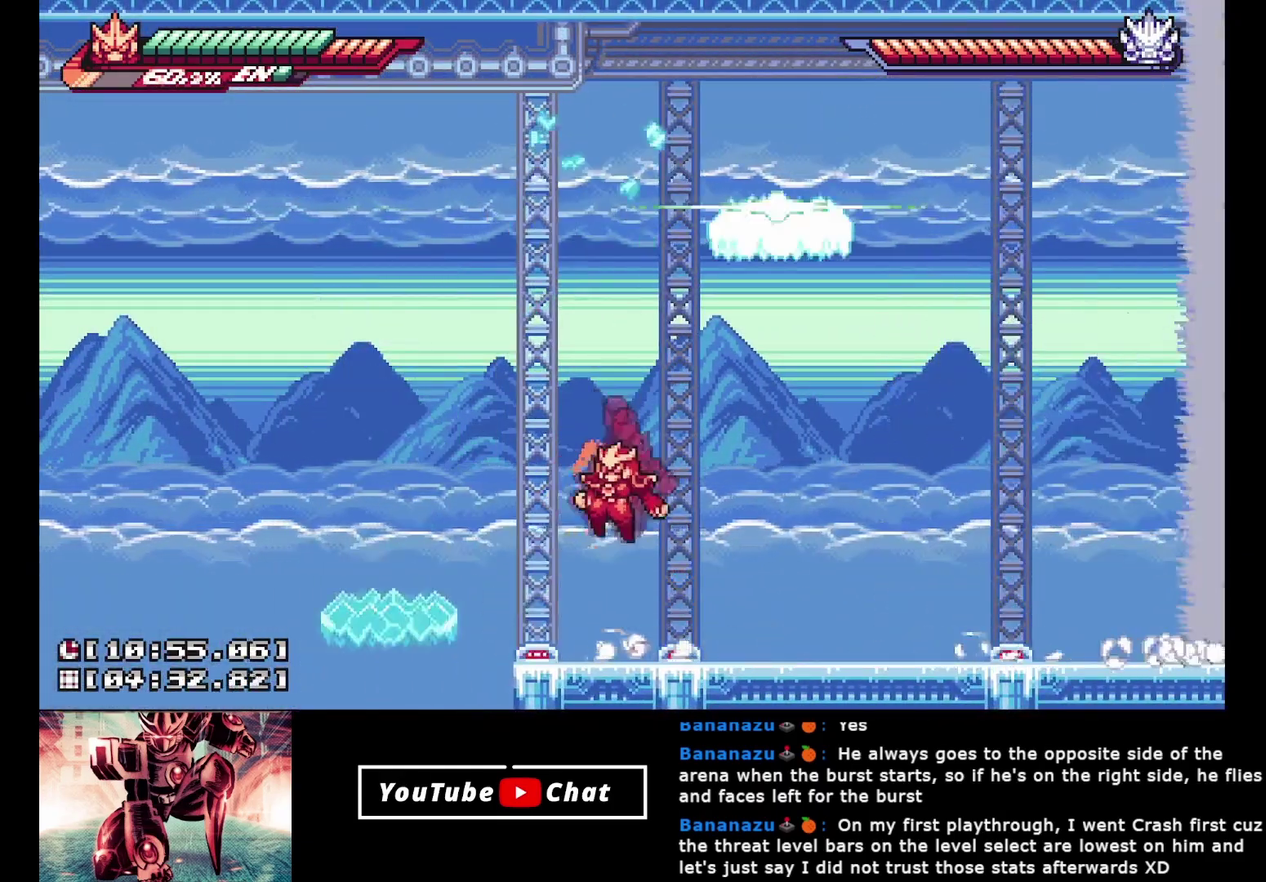
{"buttons": [], "events": [[83, "DPAD_LEFT", "up"], [217, "DPAD_LEFT", "down"], [267, "A", "down"], [350, "DPAD_LEFT", "up"], [367, "A", "up"]]}
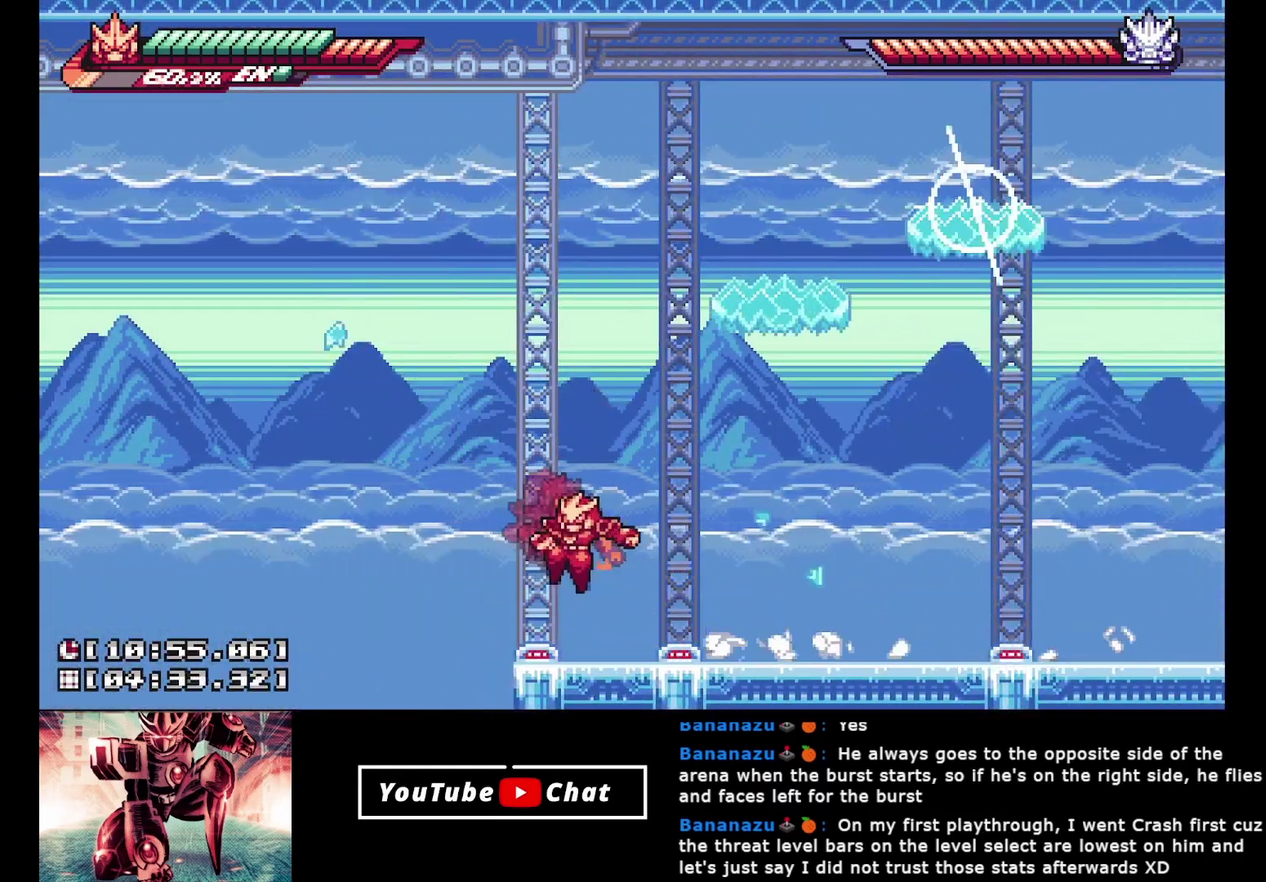
{"buttons": [], "events": [[17, "DPAD_LEFT", "down"], [150, "DPAD_LEFT", "up"], [383, "DPAD_LEFT", "down"], [467, "DPAD_LEFT", "up"]]}
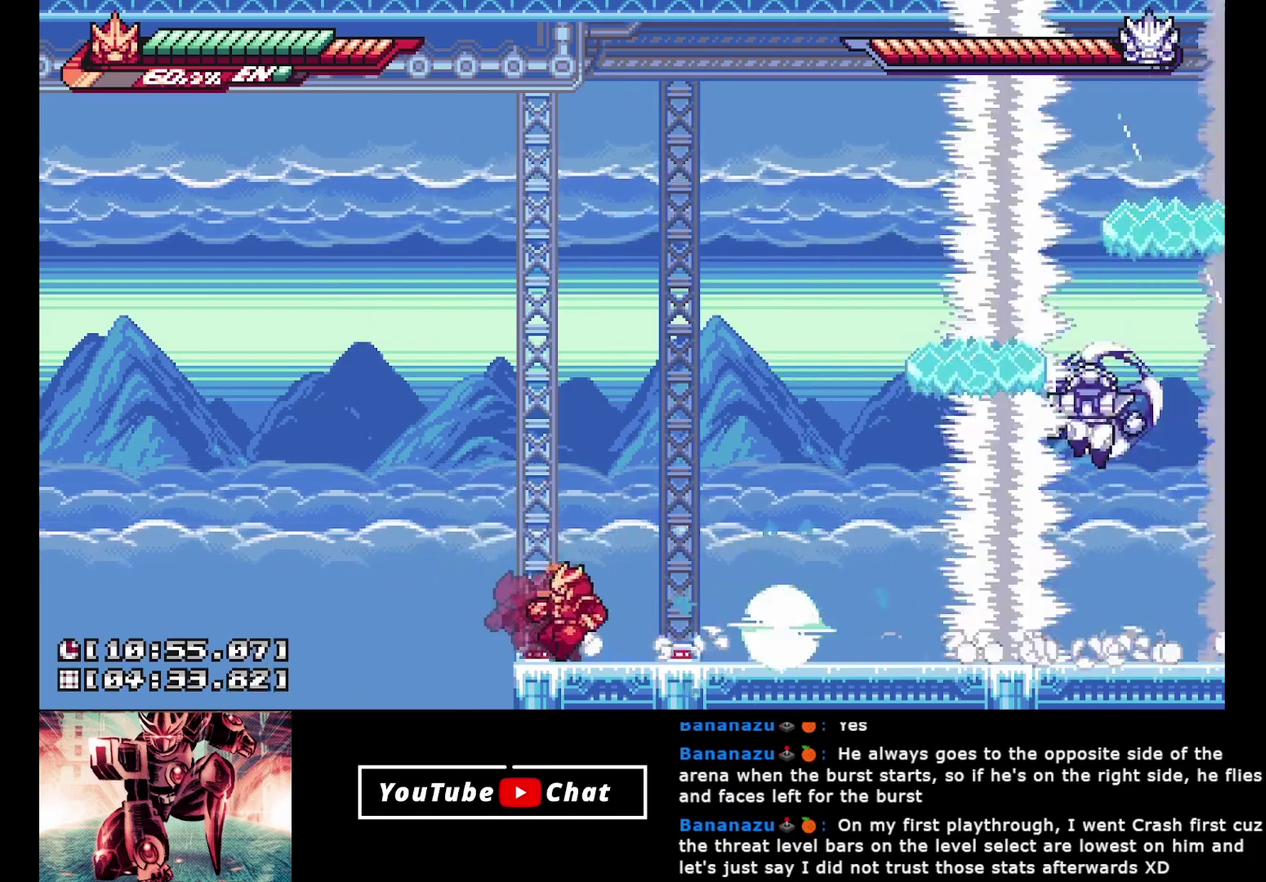
{"buttons": ["A", "DPAD_LEFT"], "events": [[100, "DPAD_LEFT", "down"], [183, "A", "down"]]}
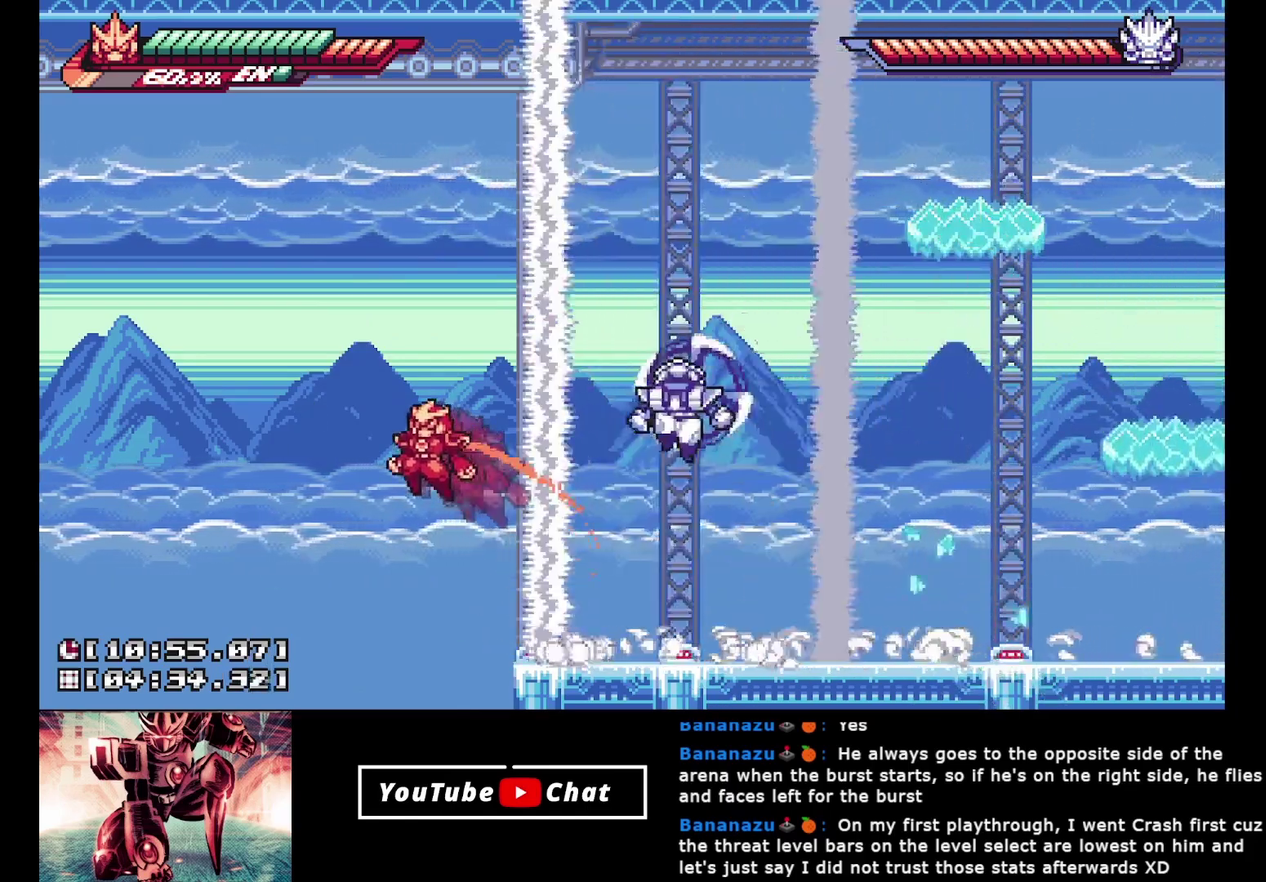
{"buttons": ["A", "DPAD_UP"], "events": [[50, "DPAD_LEFT", "up"], [100, "DPAD_RIGHT", "down"], [133, "A", "up"], [217, "DPAD_DOWN", "down"], [250, "DPAD_RIGHT", "up"], [267, "DPAD_DOWN", "up"], [383, "DPAD_UP", "down"], [400, "A", "down"]]}
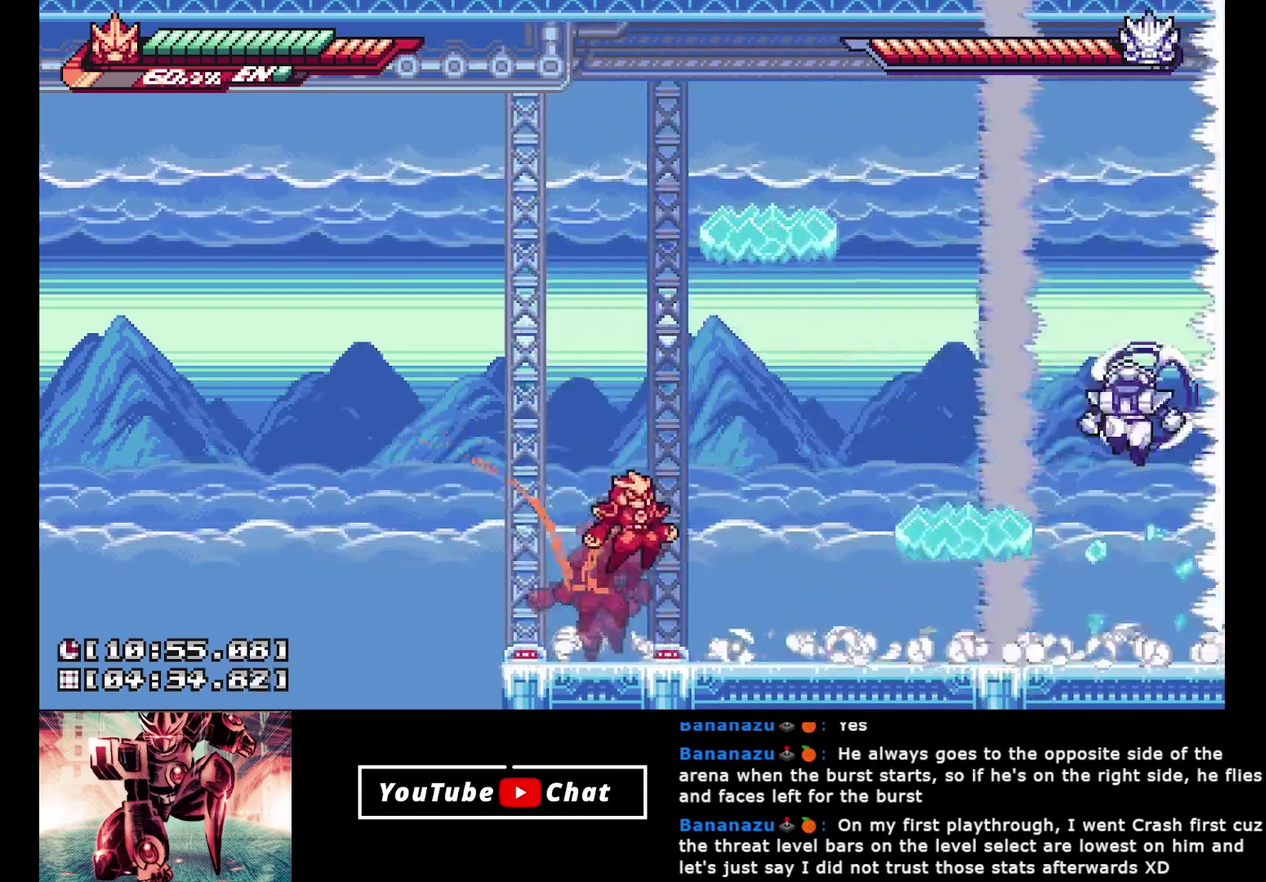
{"buttons": [], "events": [[50, "R2", "down"], [100, "DPAD_LEFT", "down"], [250, "R2", "up"], [267, "A", "up"], [333, "DPAD_UP", "up"], [367, "DPAD_LEFT", "up"]]}
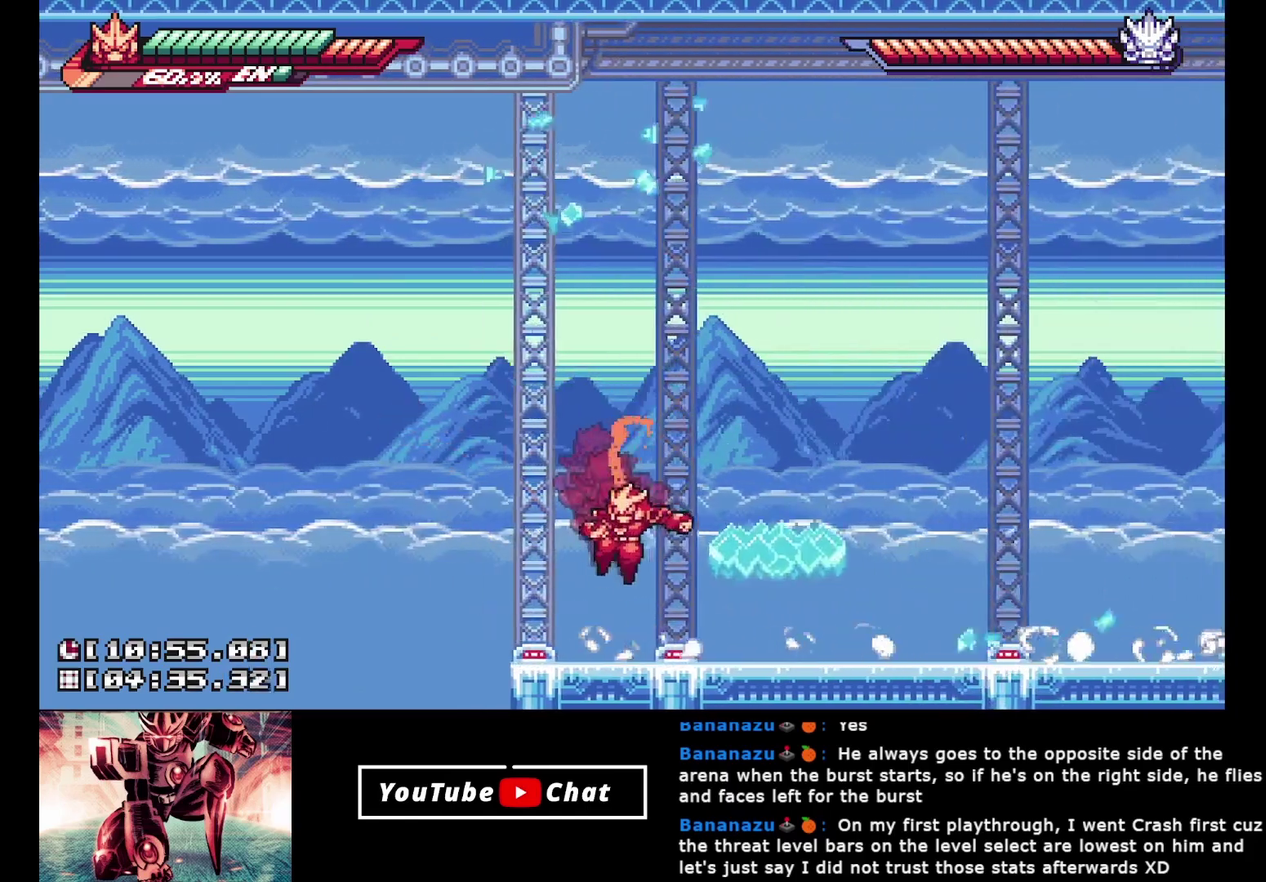
{"buttons": ["DPAD_LEFT"], "events": [[167, "A", "down"], [183, "DPAD_LEFT", "down"], [250, "DPAD_UP", "down"], [267, "A", "up"], [300, "DPAD_UP", "up"], [333, "DPAD_LEFT", "up"], [483, "DPAD_LEFT", "down"]]}
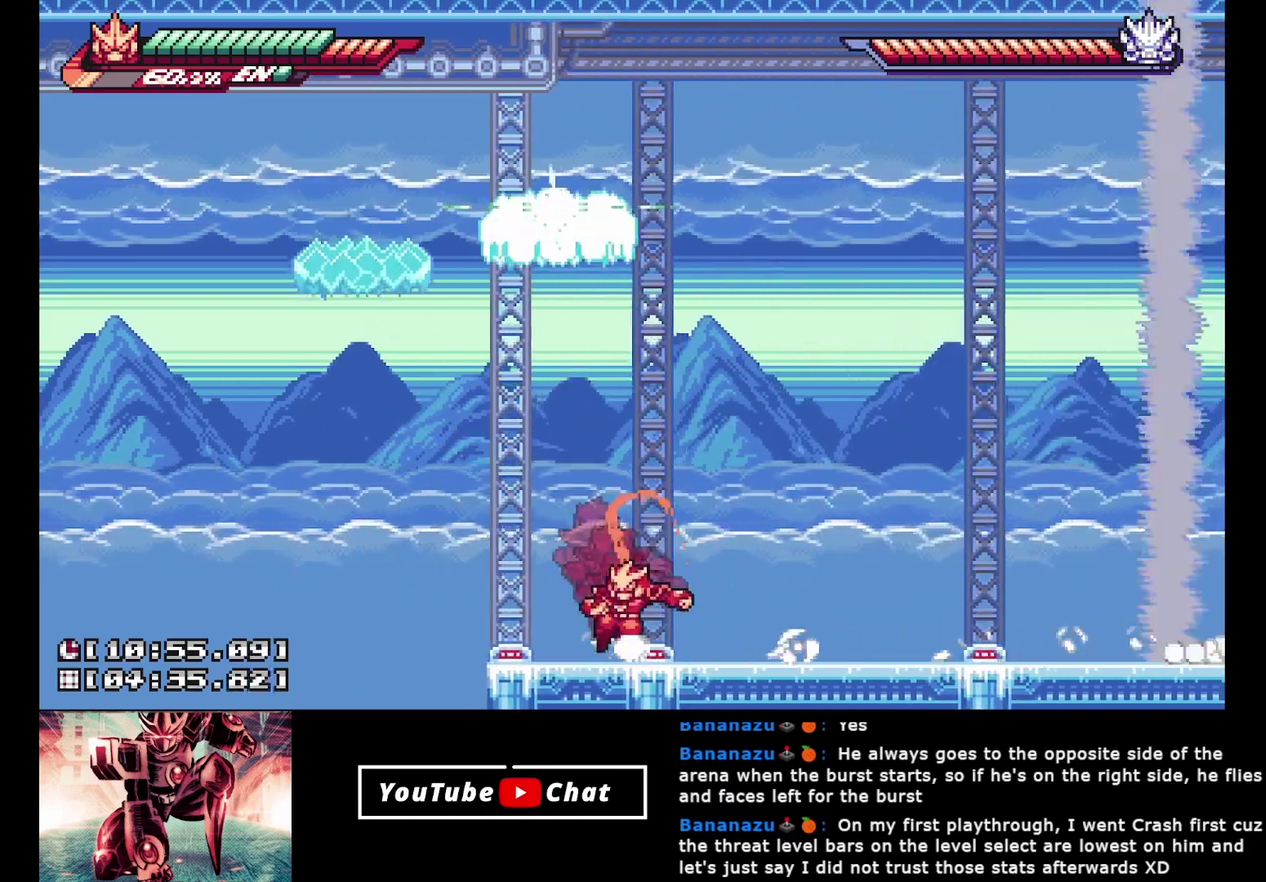
{"buttons": ["A", "DPAD_LEFT"], "events": [[117, "DPAD_LEFT", "up"], [200, "DPAD_LEFT", "down"], [317, "A", "down"]]}
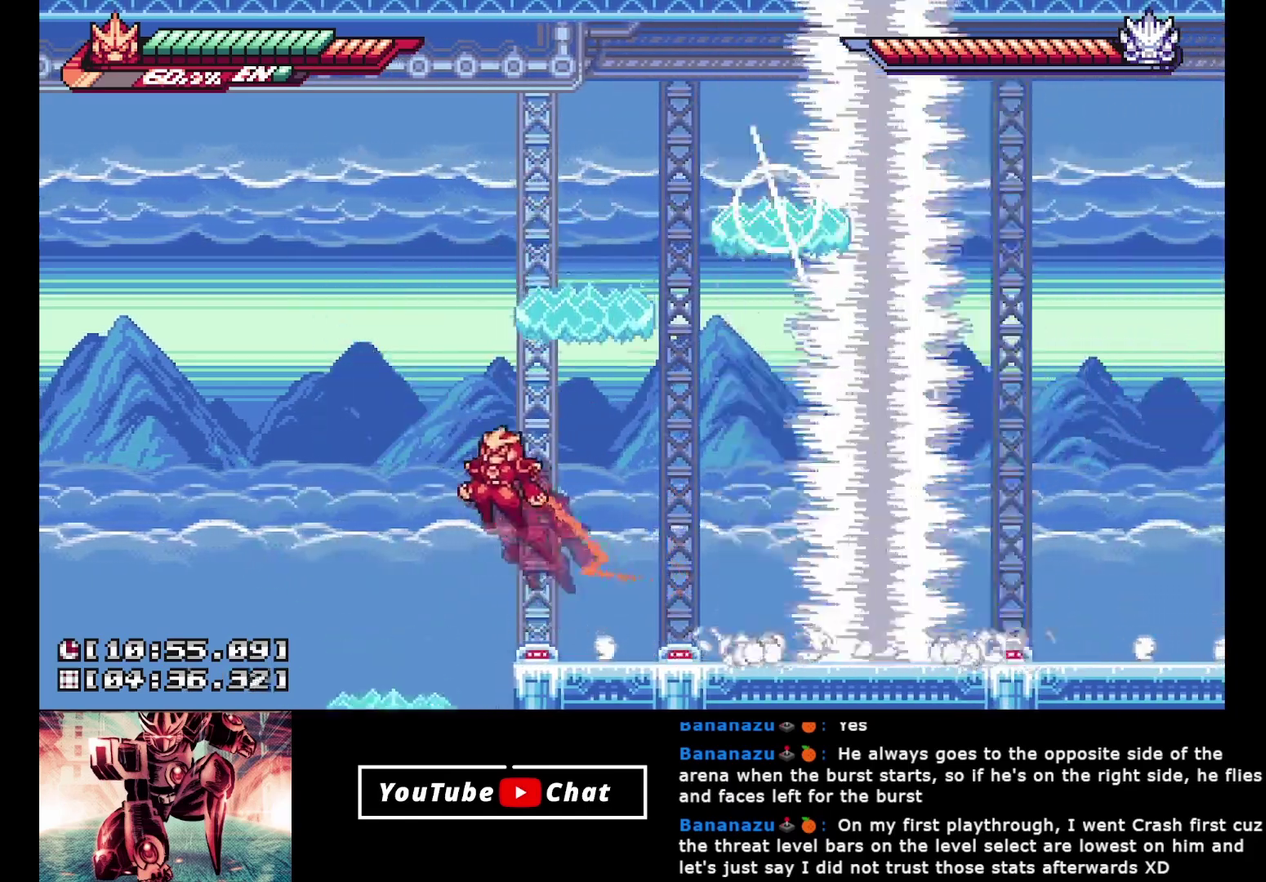
{"buttons": [], "events": [[150, "DPAD_LEFT", "up"], [267, "DPAD_RIGHT", "down"], [383, "A", "up"], [383, "DPAD_RIGHT", "up"]]}
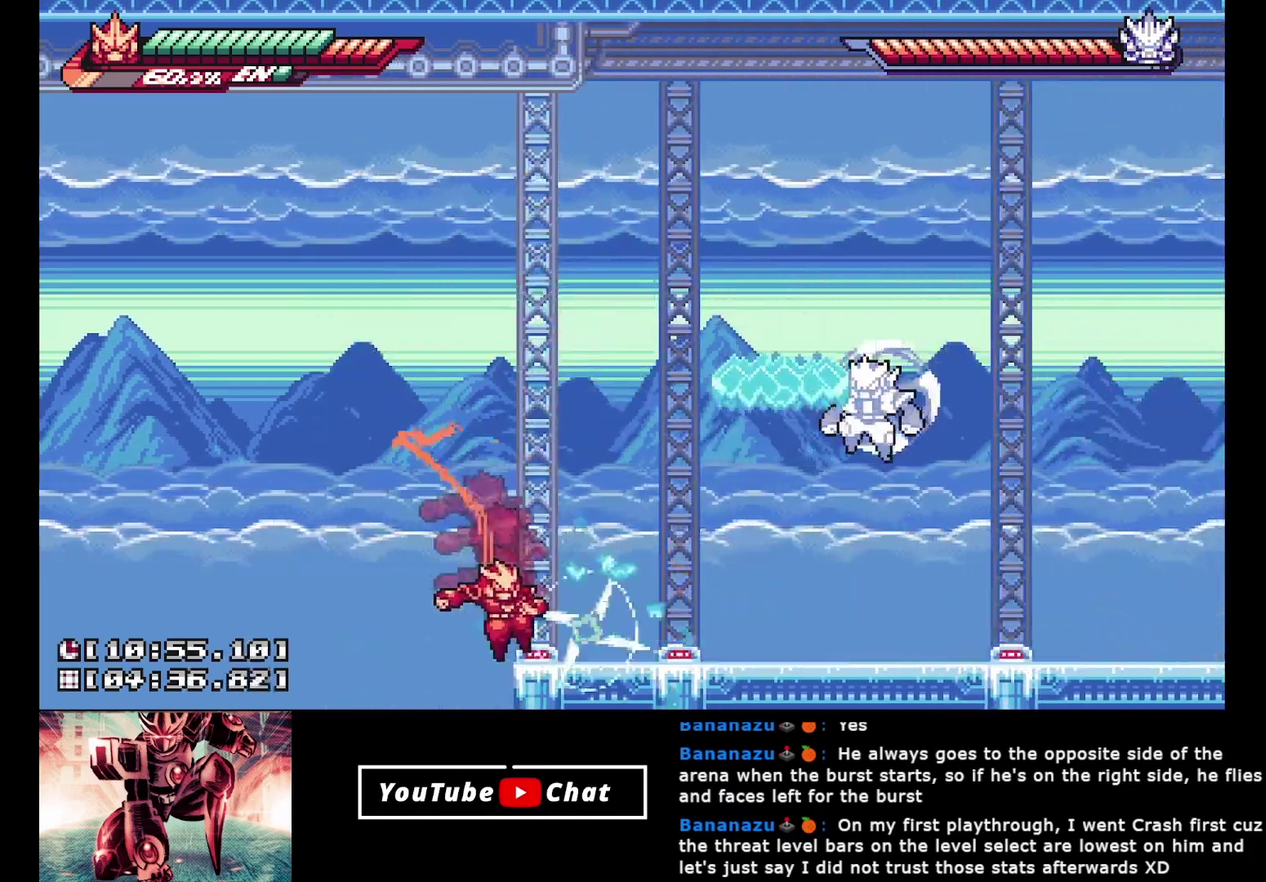
{"buttons": ["A", "X"], "events": [[133, "DPAD_RIGHT", "down"], [200, "A", "down"], [300, "DPAD_UP", "down"], [417, "DPAD_UP", "up"], [450, "X", "down"], [483, "DPAD_RIGHT", "up"]]}
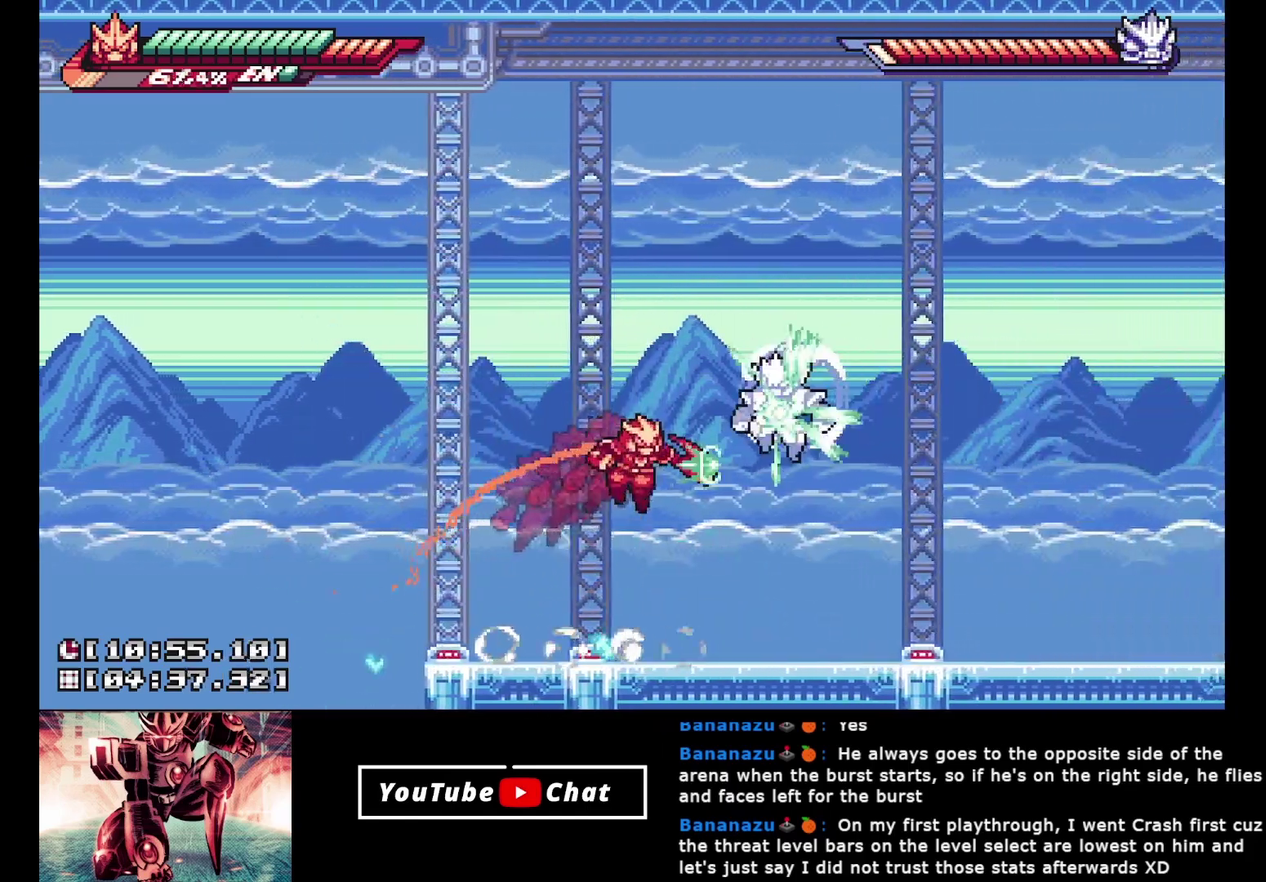
{"buttons": [], "events": [[100, "A", "up"], [100, "X", "up"]]}
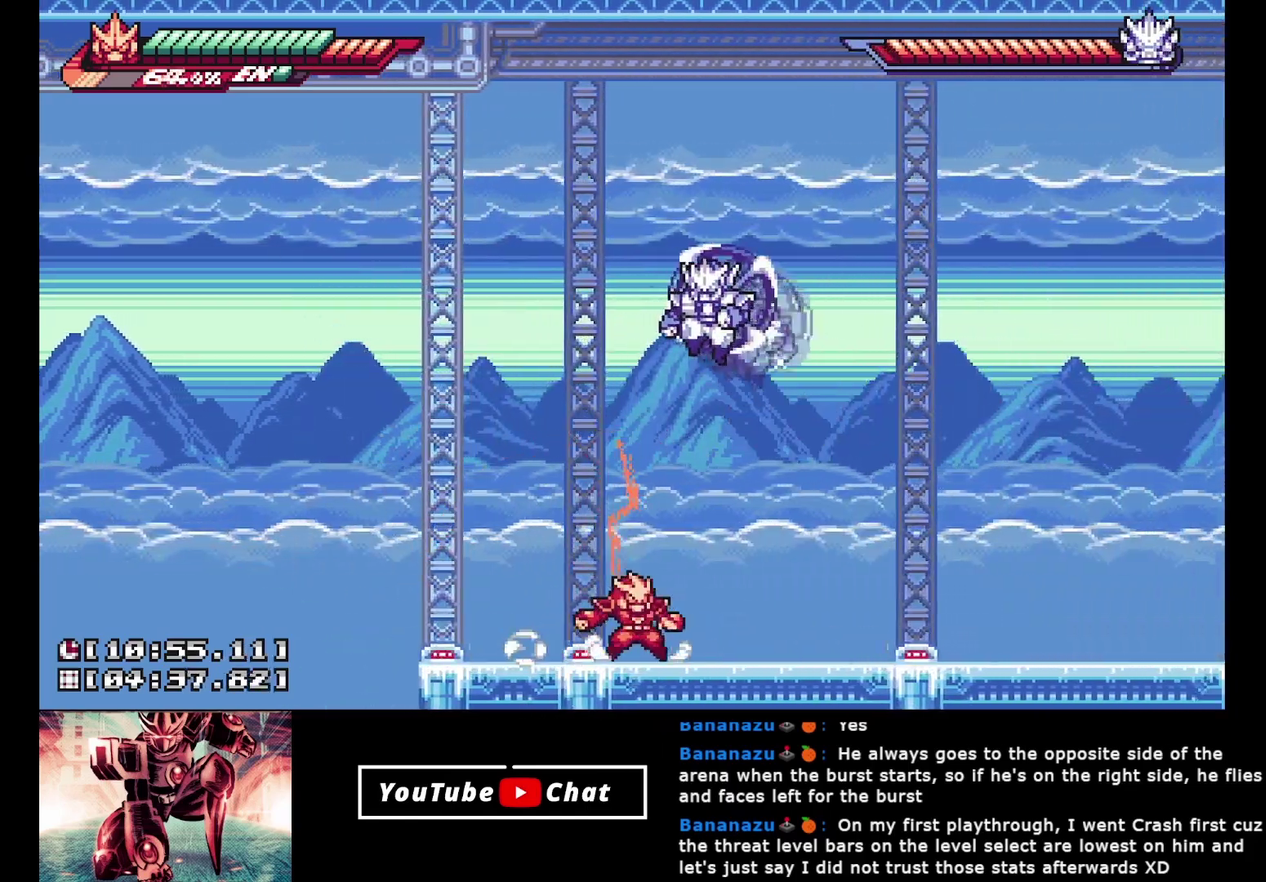
{"buttons": ["A", "X", "DPAD_LEFT"], "events": [[83, "DPAD_RIGHT", "down"], [267, "DPAD_RIGHT", "up"], [283, "DPAD_LEFT", "down"], [300, "A", "down"], [433, "X", "down"]]}
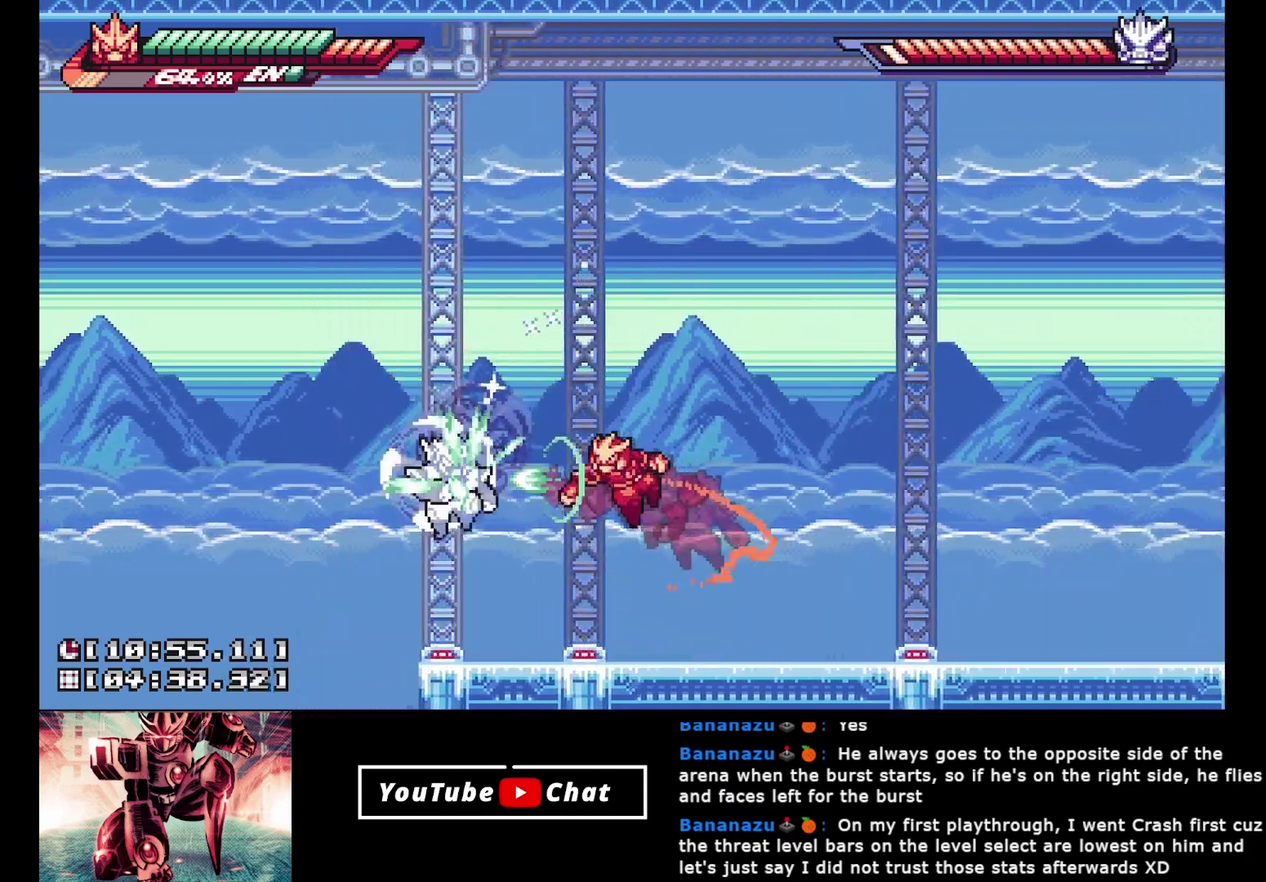
{"buttons": ["DPAD_RIGHT"], "events": [[50, "DPAD_LEFT", "up"], [183, "A", "up"], [217, "X", "up"], [333, "DPAD_RIGHT", "down"]]}
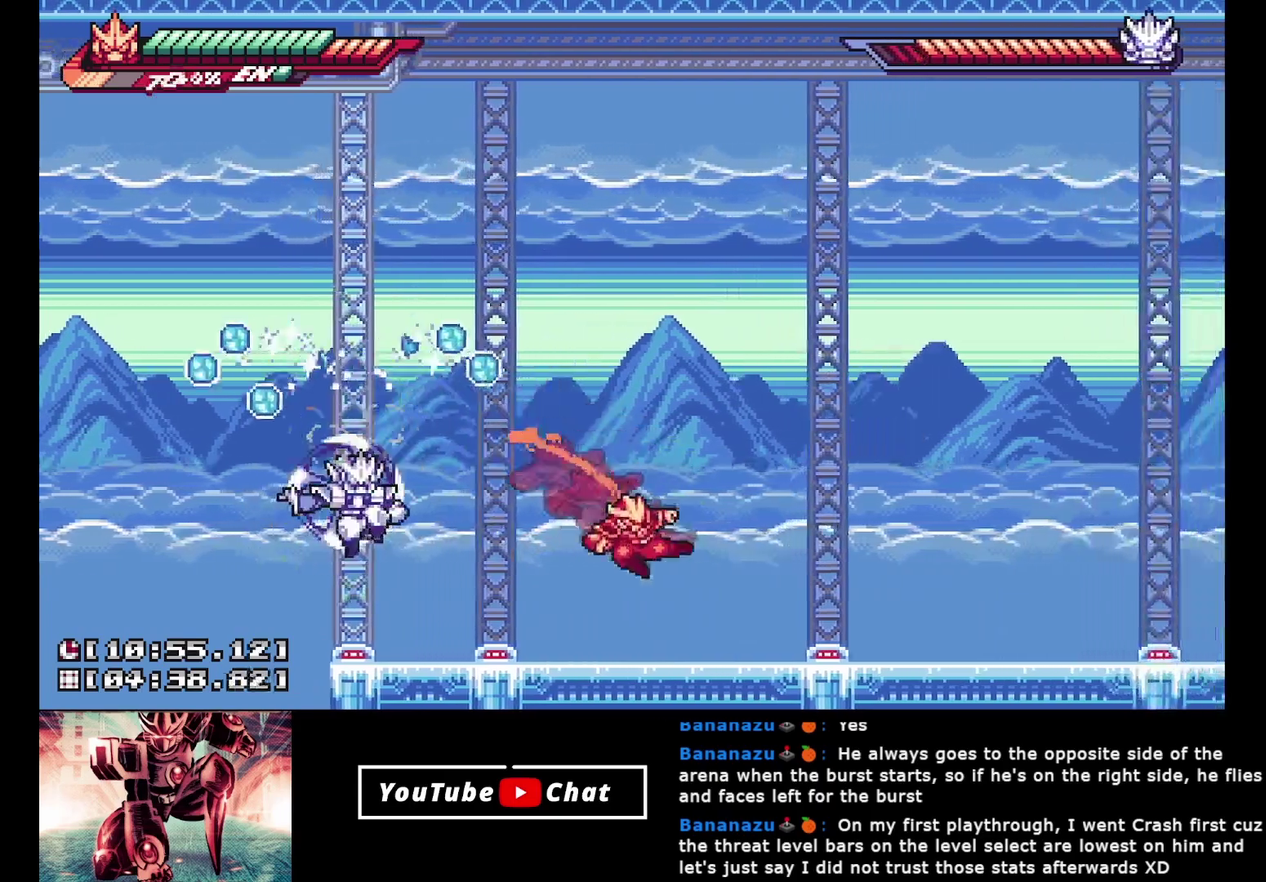
{"buttons": ["R2", "DPAD_RIGHT"], "events": [[167, "DPAD_RIGHT", "up"], [183, "DPAD_LEFT", "down"], [200, "A", "down"], [267, "R2", "down"], [283, "A", "up"], [300, "DPAD_LEFT", "up"], [417, "DPAD_RIGHT", "down"]]}
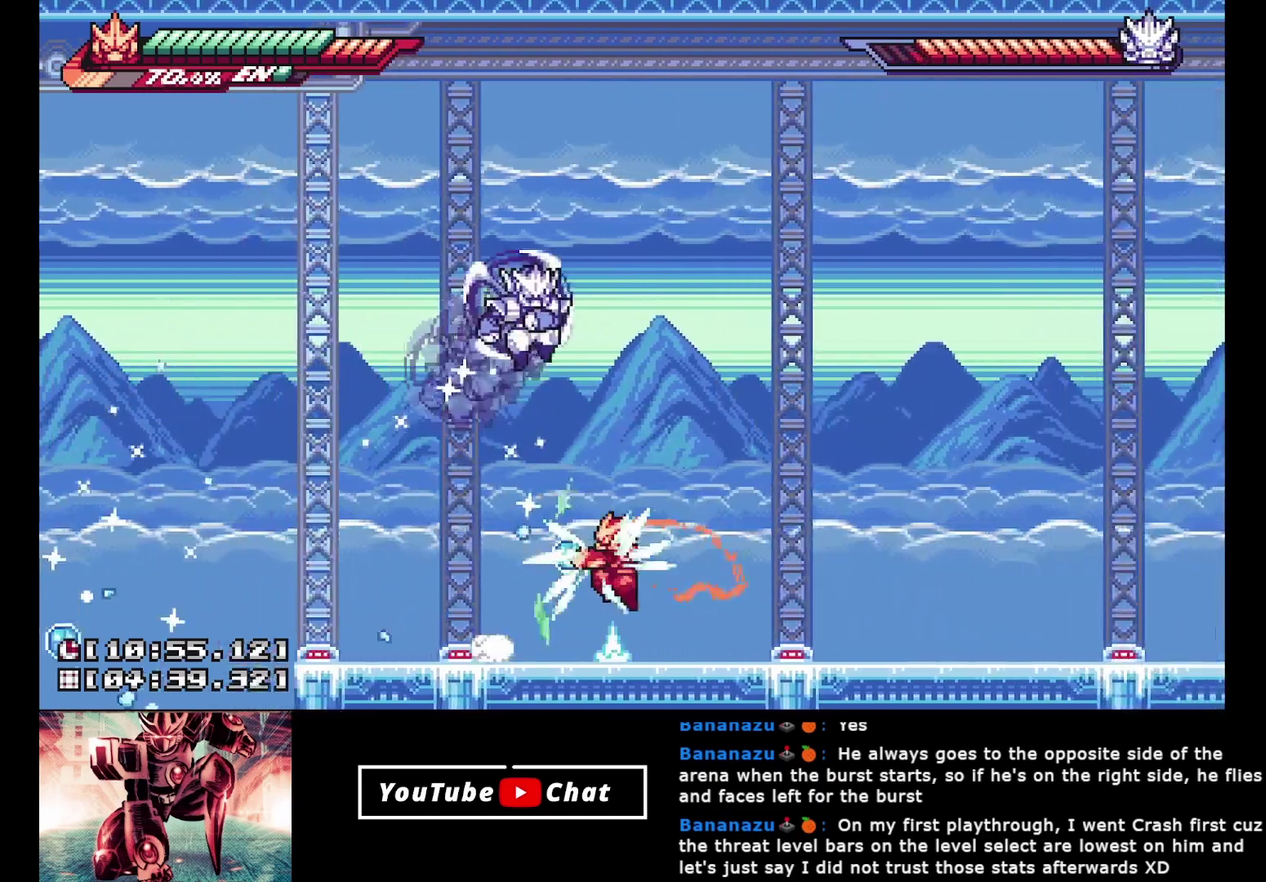
{"buttons": ["DPAD_UP"], "events": [[383, "A", "down"], [383, "DPAD_RIGHT", "up"], [383, "DPAD_UP", "down"], [500, "A", "up"], [500, "R2", "up"]]}
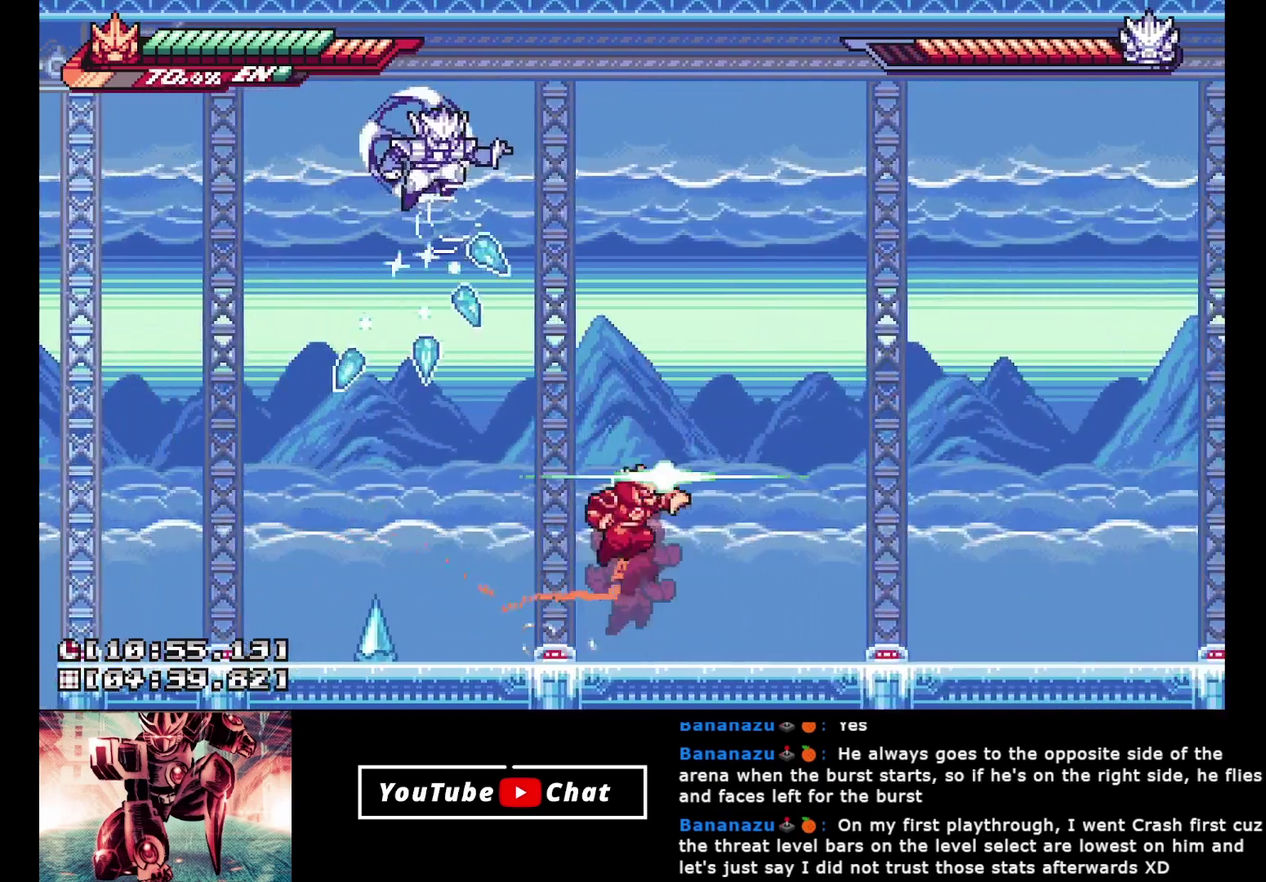
{"buttons": ["DPAD_RIGHT"], "events": [[33, "DPAD_UP", "up"], [133, "DPAD_RIGHT", "down"]]}
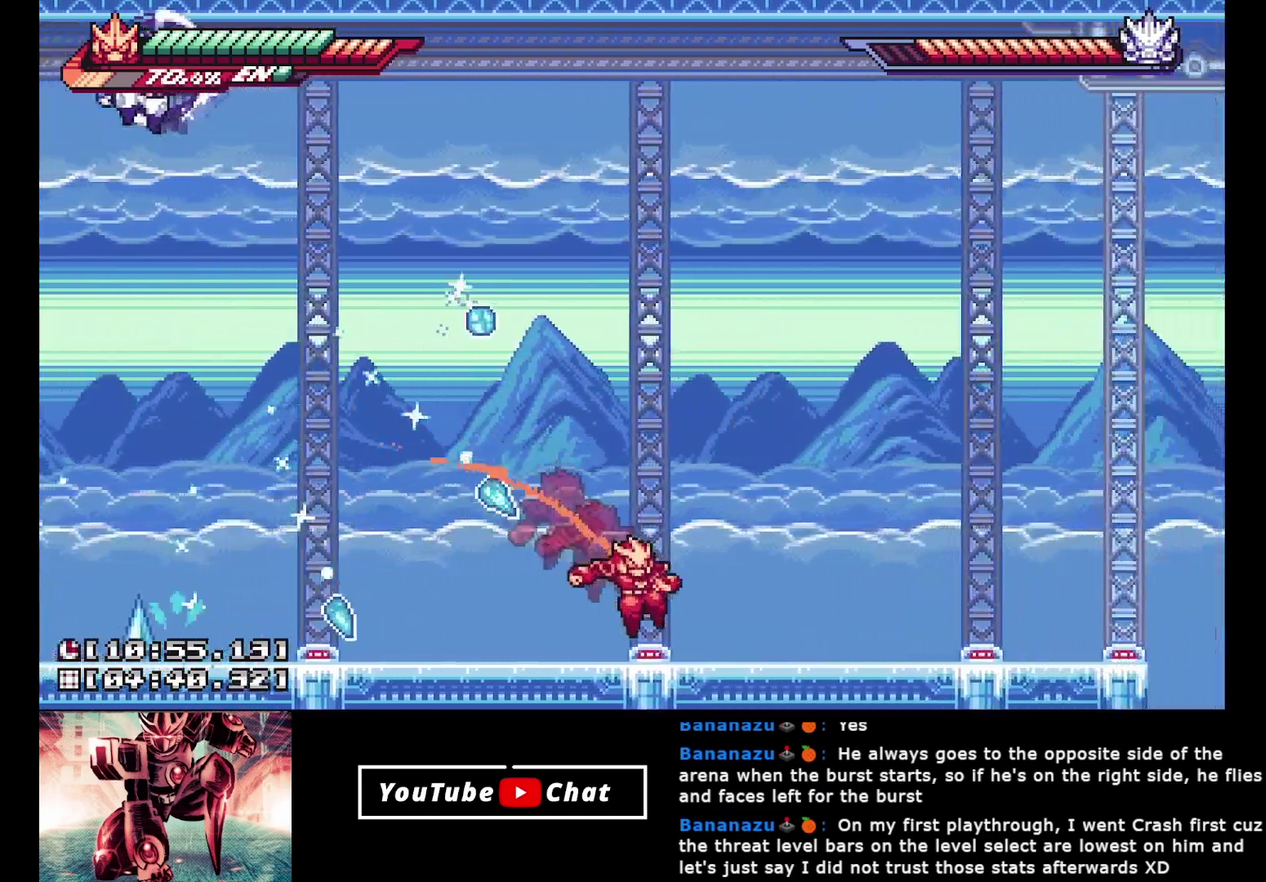
{"buttons": ["A", "R2"], "events": [[100, "A", "down"], [133, "DPAD_RIGHT", "up"], [167, "DPAD_LEFT", "down"], [283, "R2", "down"], [500, "DPAD_LEFT", "up"]]}
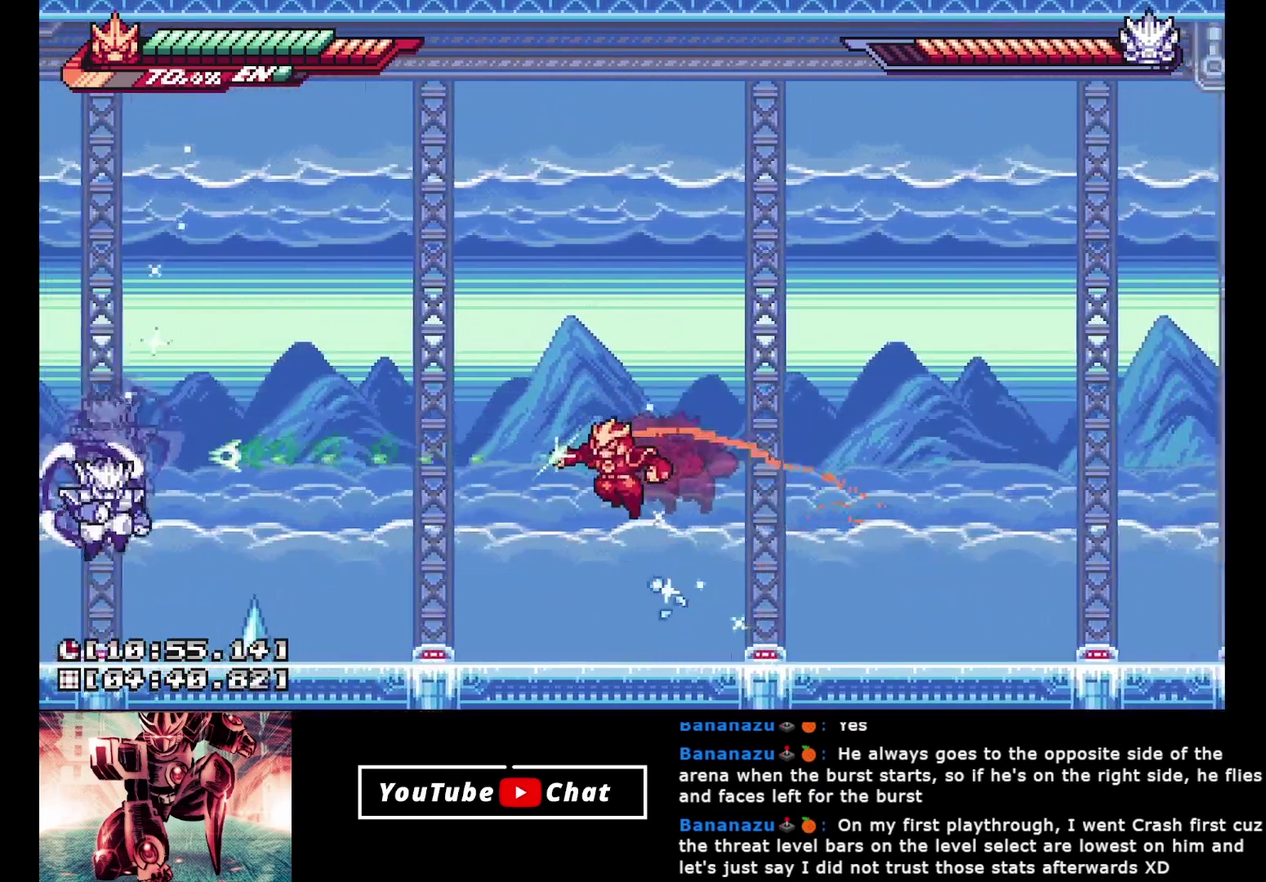
{"buttons": ["DPAD_LEFT"], "events": [[50, "DPAD_RIGHT", "down"], [217, "R2", "up"], [250, "A", "up"], [400, "DPAD_RIGHT", "up"], [467, "DPAD_LEFT", "down"]]}
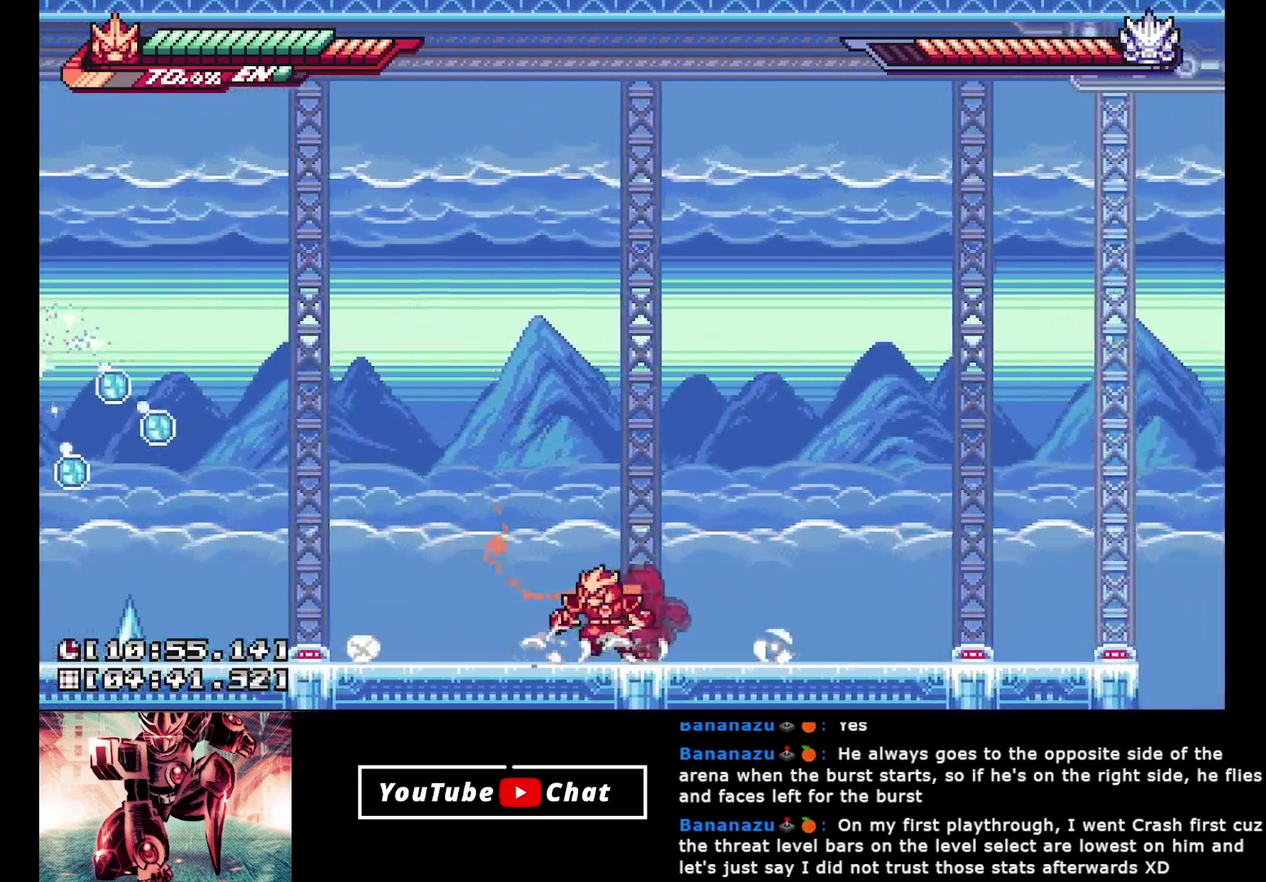
{"buttons": ["DPAD_LEFT"], "events": [[67, "DPAD_LEFT", "up"], [467, "DPAD_LEFT", "down"]]}
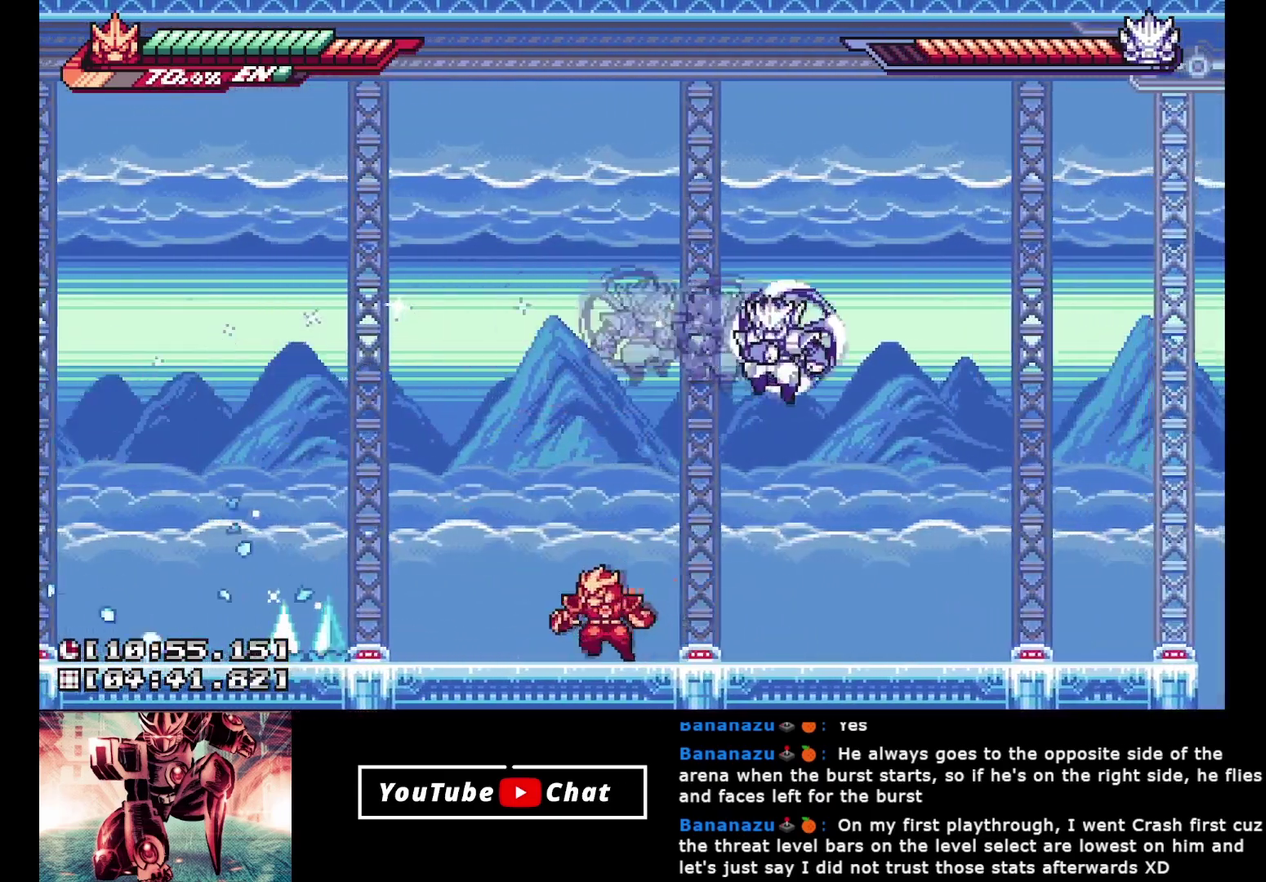
{"buttons": ["DPAD_LEFT"], "events": [[67, "DPAD_LEFT", "up"], [100, "A", "down"], [100, "DPAD_RIGHT", "down"], [317, "A", "up"], [333, "R2", "down"], [350, "DPAD_RIGHT", "up"], [483, "R2", "up"], [500, "DPAD_LEFT", "down"]]}
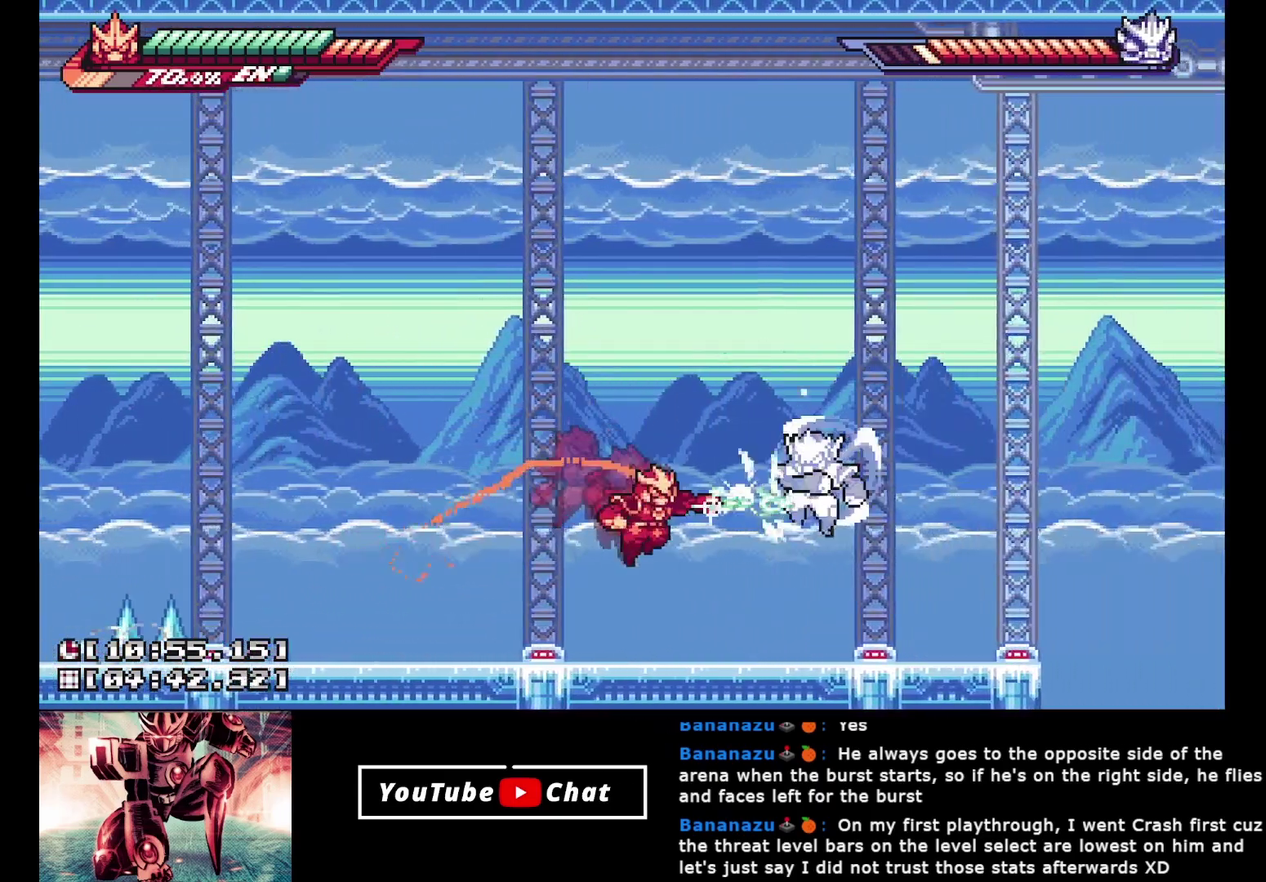
{"buttons": ["DPAD_LEFT"], "events": []}
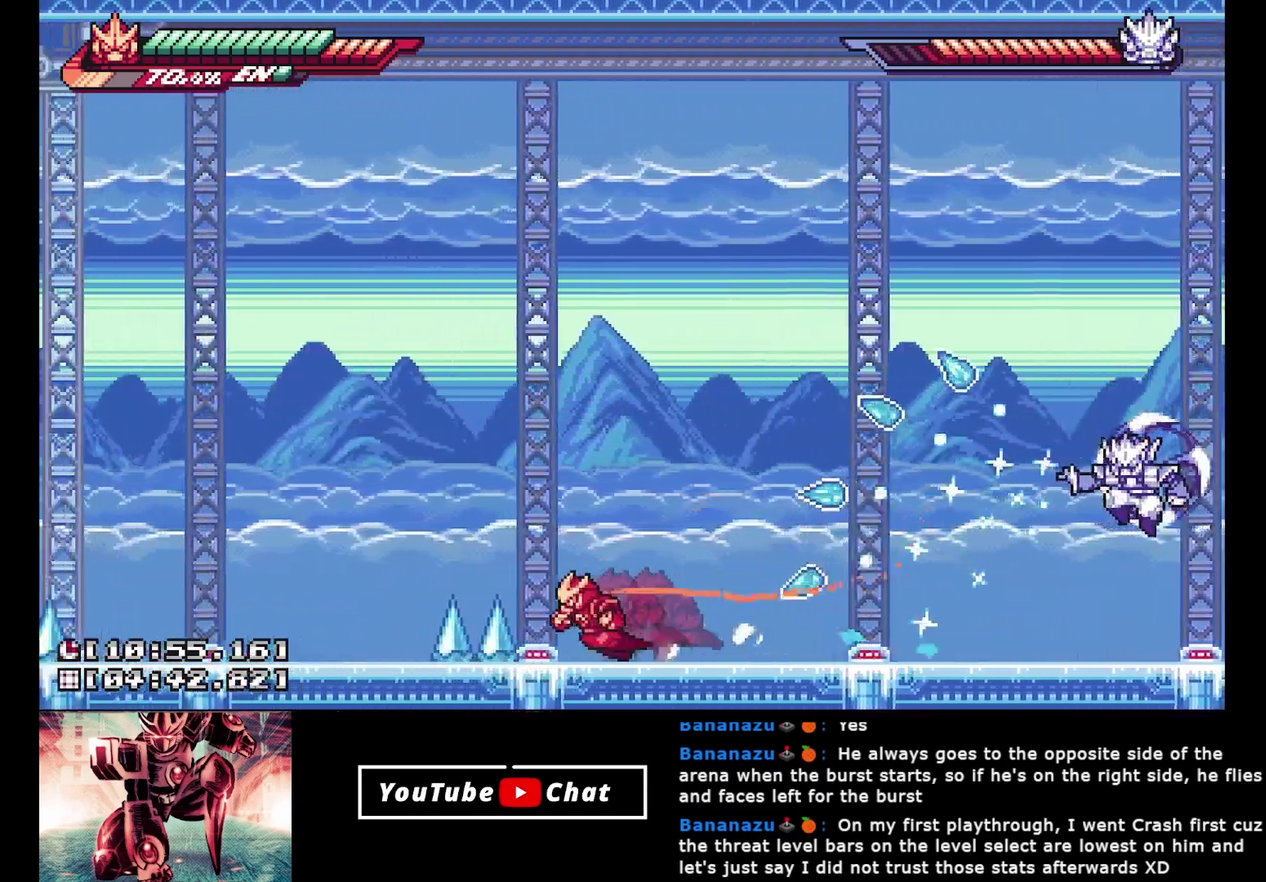
{"buttons": [], "events": [[100, "DPAD_LEFT", "up"], [183, "X", "down"], [300, "X", "up"]]}
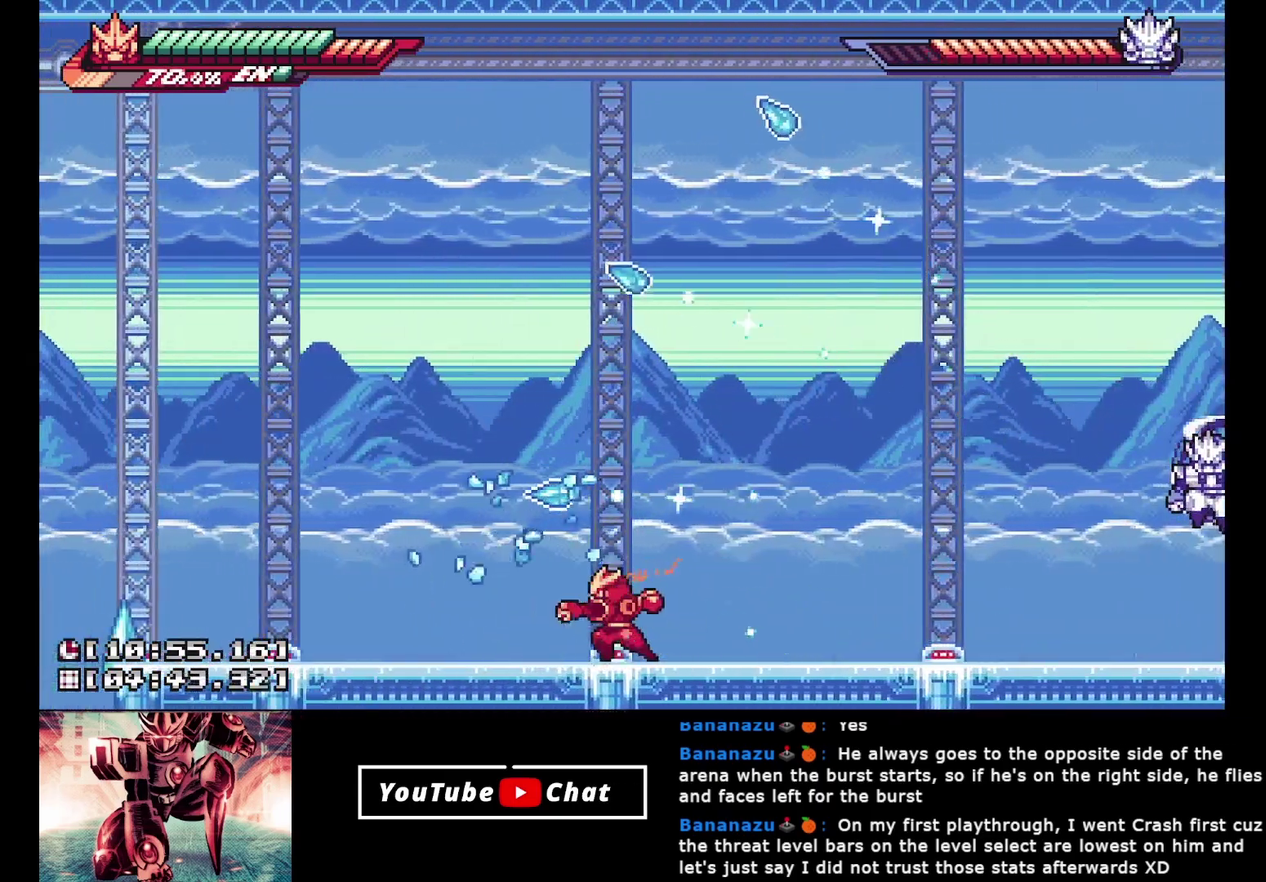
{"buttons": ["DPAD_RIGHT"], "events": [[133, "DPAD_RIGHT", "down"], [233, "DPAD_RIGHT", "up"], [500, "DPAD_RIGHT", "down"]]}
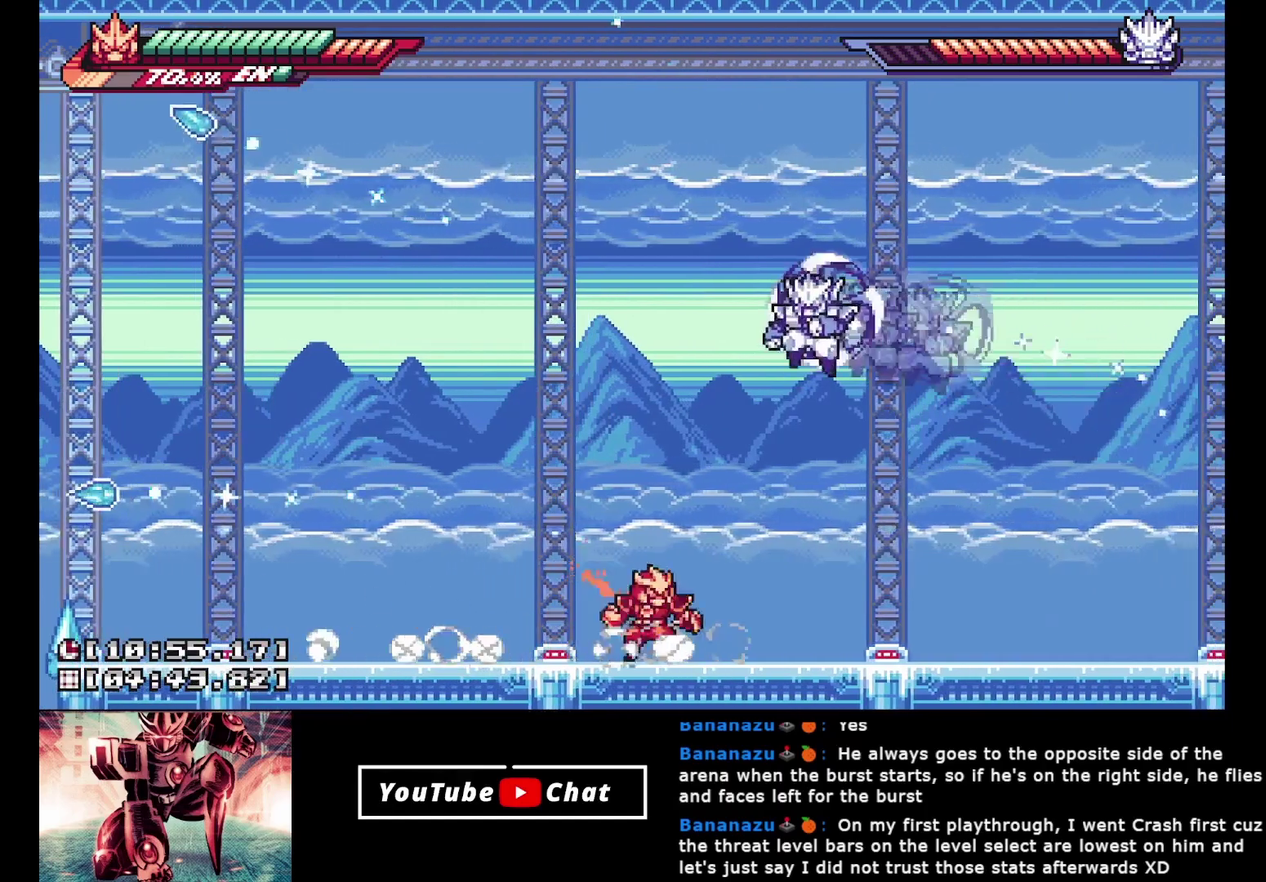
{"buttons": ["A", "R2", "DPAD_LEFT"], "events": [[200, "DPAD_RIGHT", "up"], [217, "DPAD_LEFT", "down"], [350, "A", "down"], [483, "R2", "down"]]}
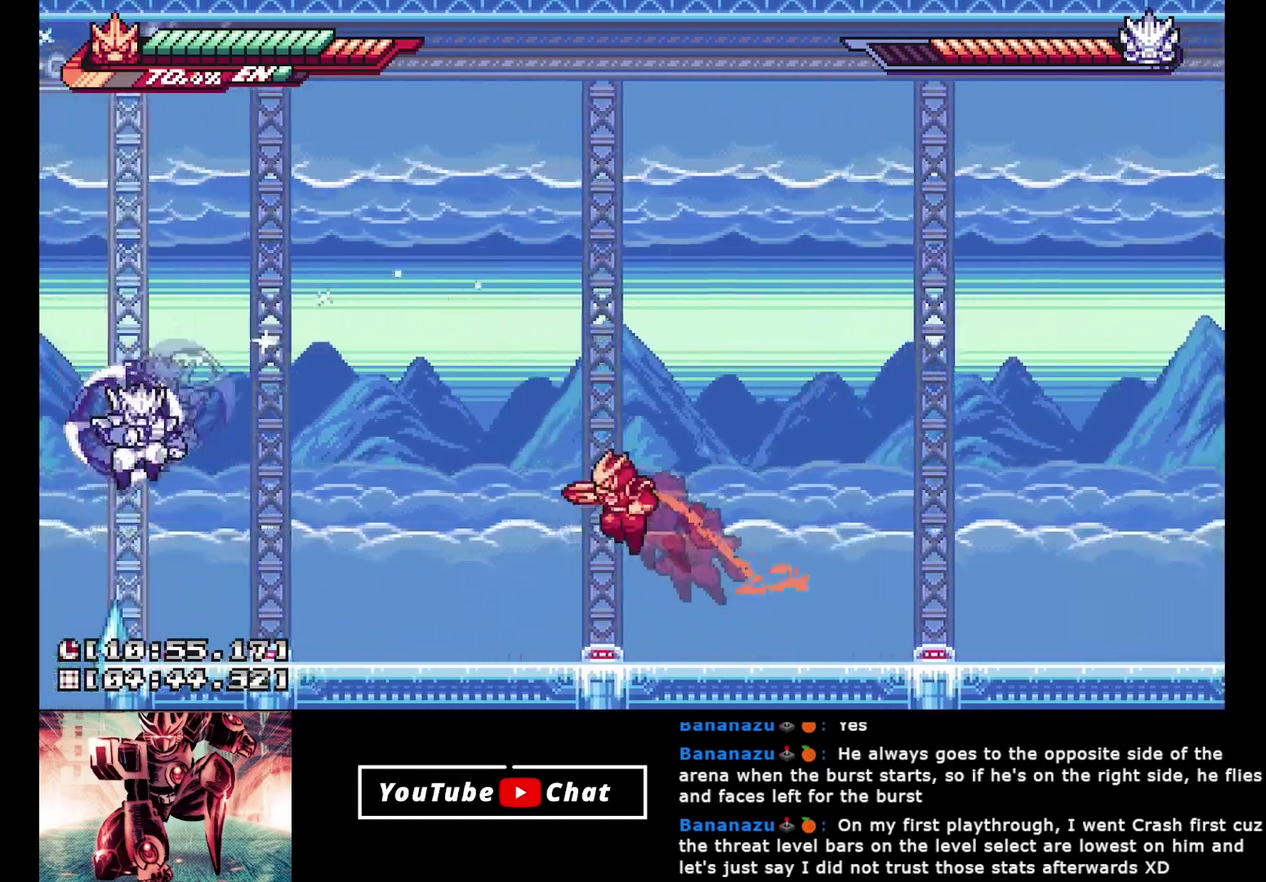
{"buttons": ["DPAD_RIGHT"], "events": [[33, "DPAD_LEFT", "up"], [133, "A", "up"], [150, "R2", "up"], [350, "DPAD_RIGHT", "down"]]}
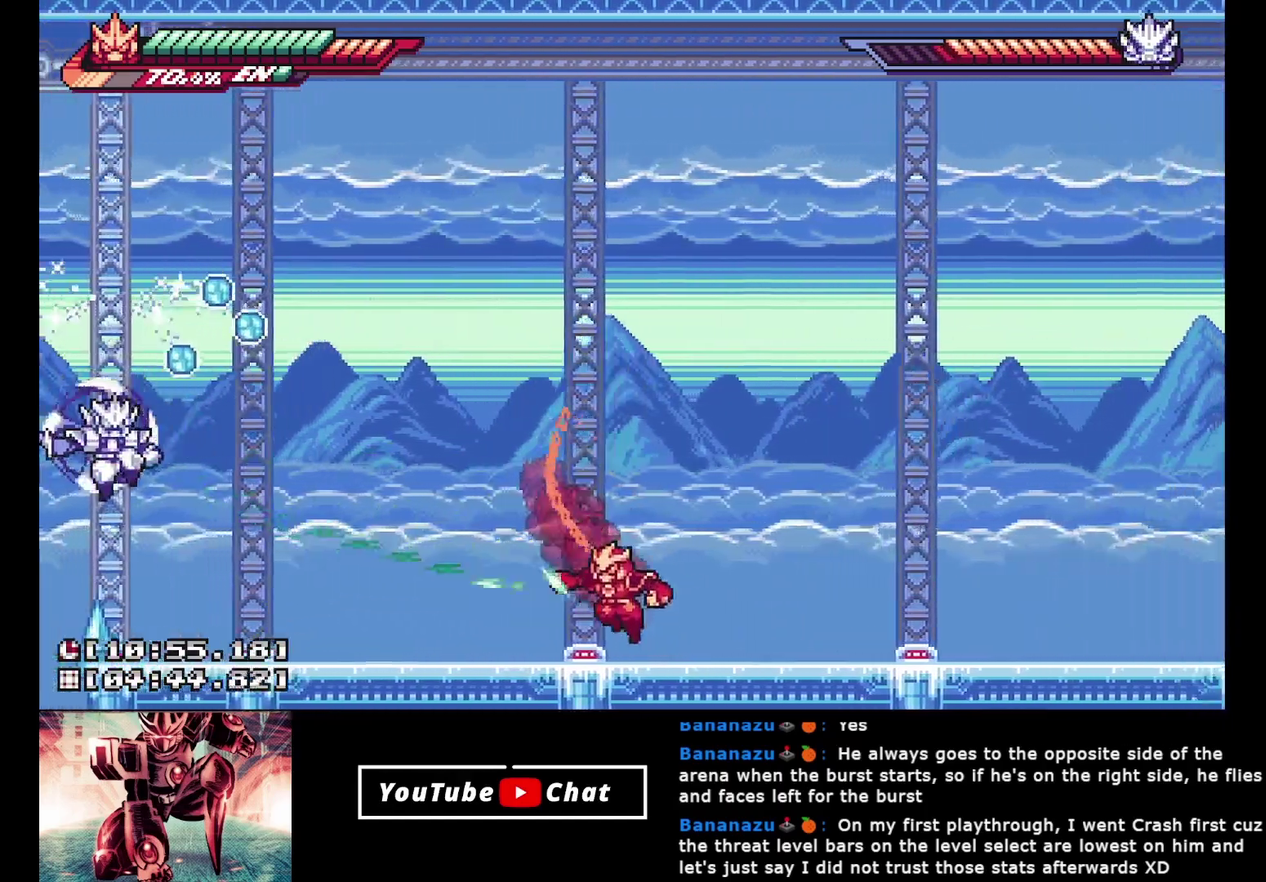
{"buttons": [], "events": [[133, "DPAD_RIGHT", "up"], [283, "DPAD_LEFT", "down"], [383, "X", "down"], [400, "DPAD_LEFT", "up"], [483, "X", "up"]]}
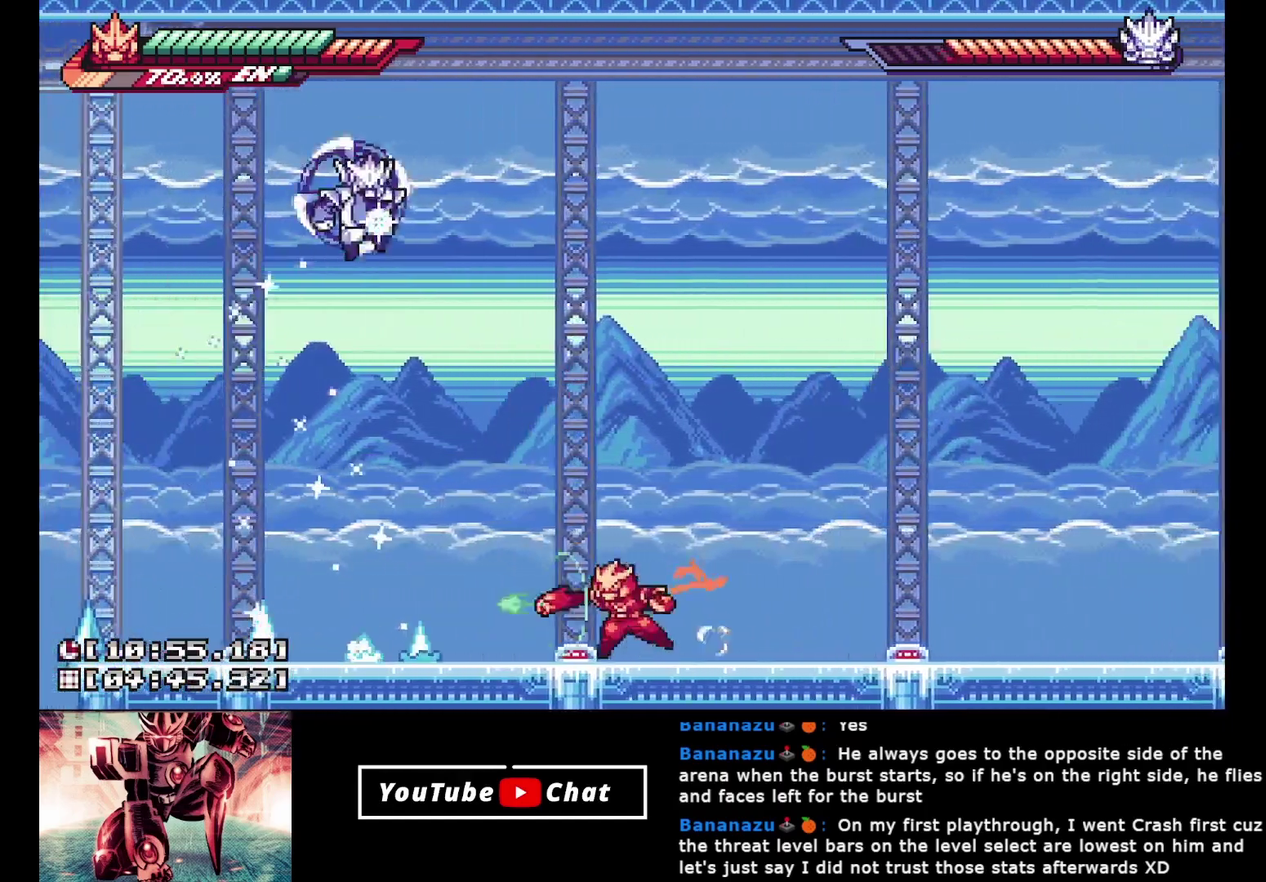
{"buttons": ["DPAD_RIGHT"], "events": [[67, "DPAD_RIGHT", "down"], [217, "DPAD_RIGHT", "up"], [350, "DPAD_RIGHT", "down"]]}